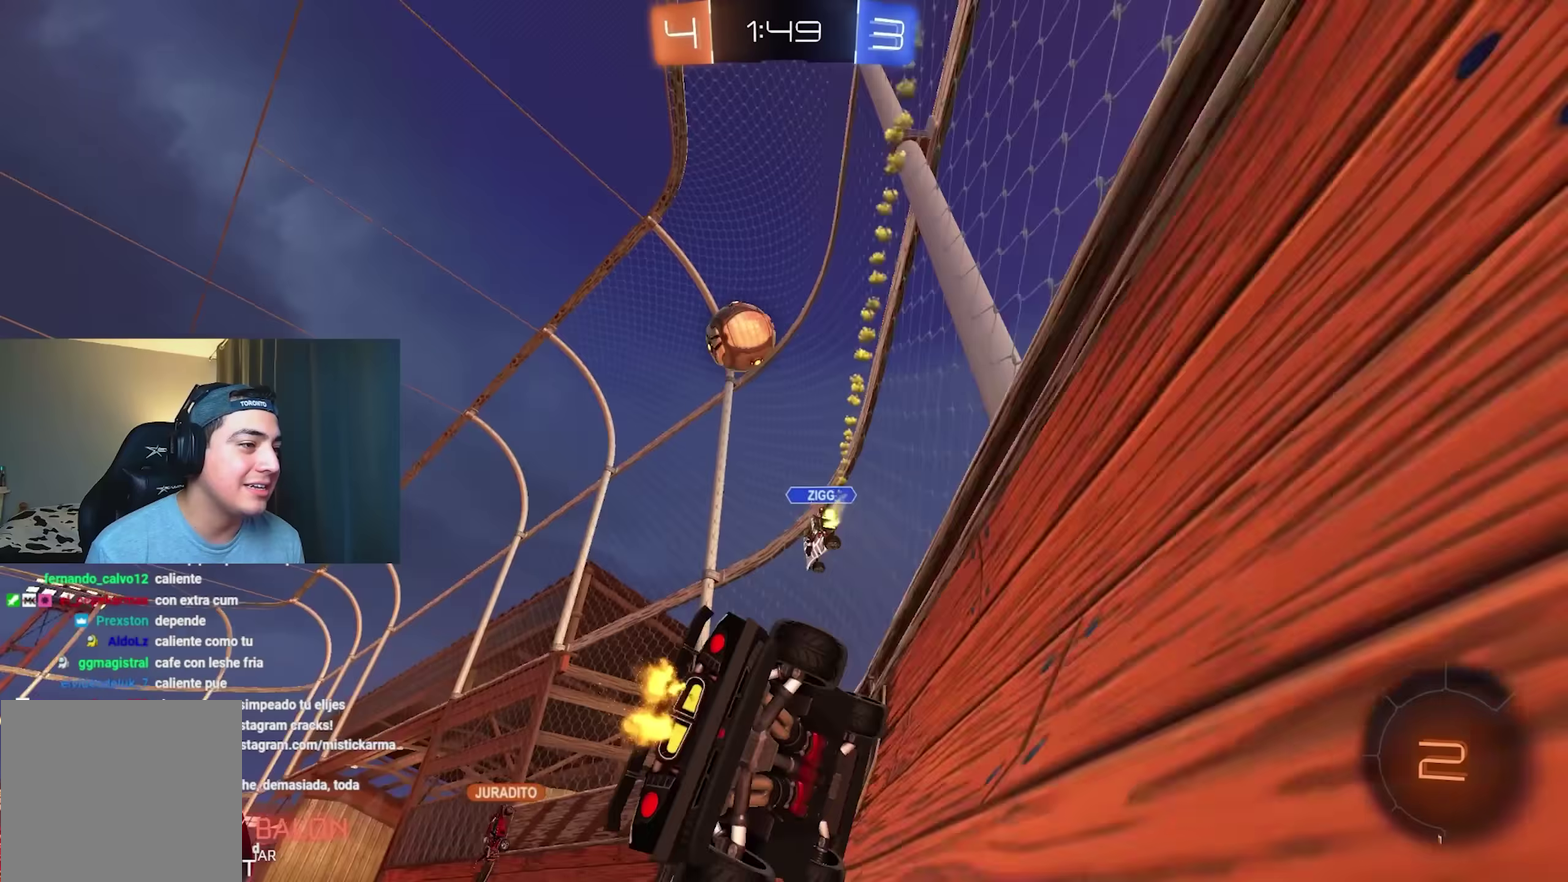
Gameplay with a controller (Xbox layout); each line is a JSON object with the inputs held at the frame after it (dt_ms = milliseconds from this image to that frame). "events" lists button and stick changes between this image and that frame as [ms after this image, input, new state], when the widget could be followed in between. Not read: A HOME L3 R3 START.
{"dt_ms": 500, "buttons": ["R2"], "left_stick": "center", "right_stick": "center", "events": [[67, "L1", "up"], [67, "left_stick", "center"]]}
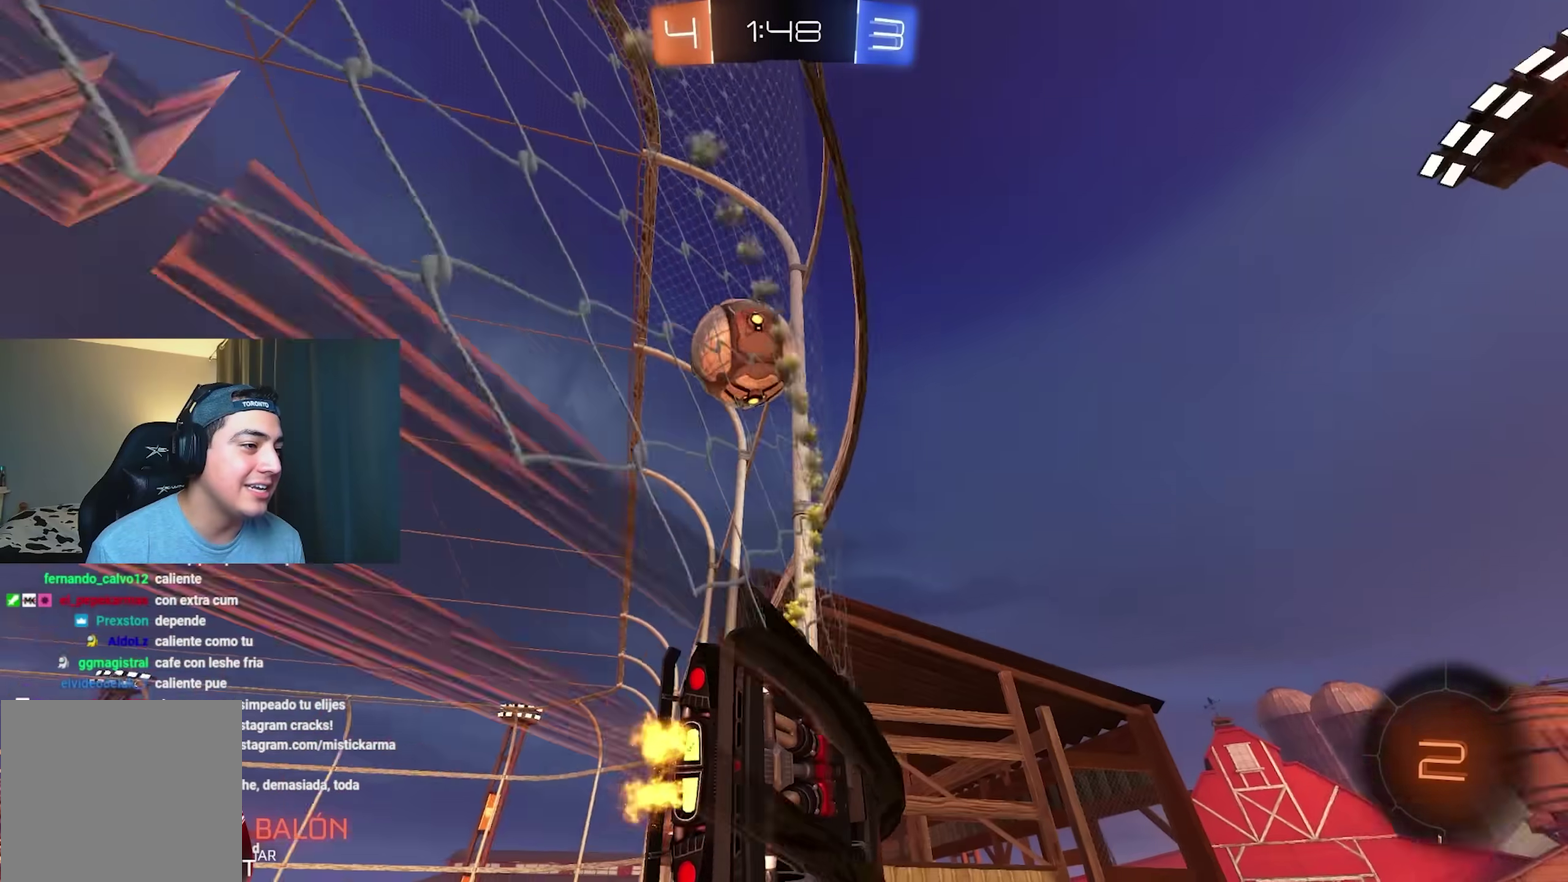
{"dt_ms": 500, "buttons": ["B", "L1", "R2"], "left_stick": "up", "right_stick": "center", "events": [[117, "left_stick", "right"], [300, "B", "down"], [383, "left_stick", "up-right"], [433, "left_stick", "up"], [500, "L1", "down"]]}
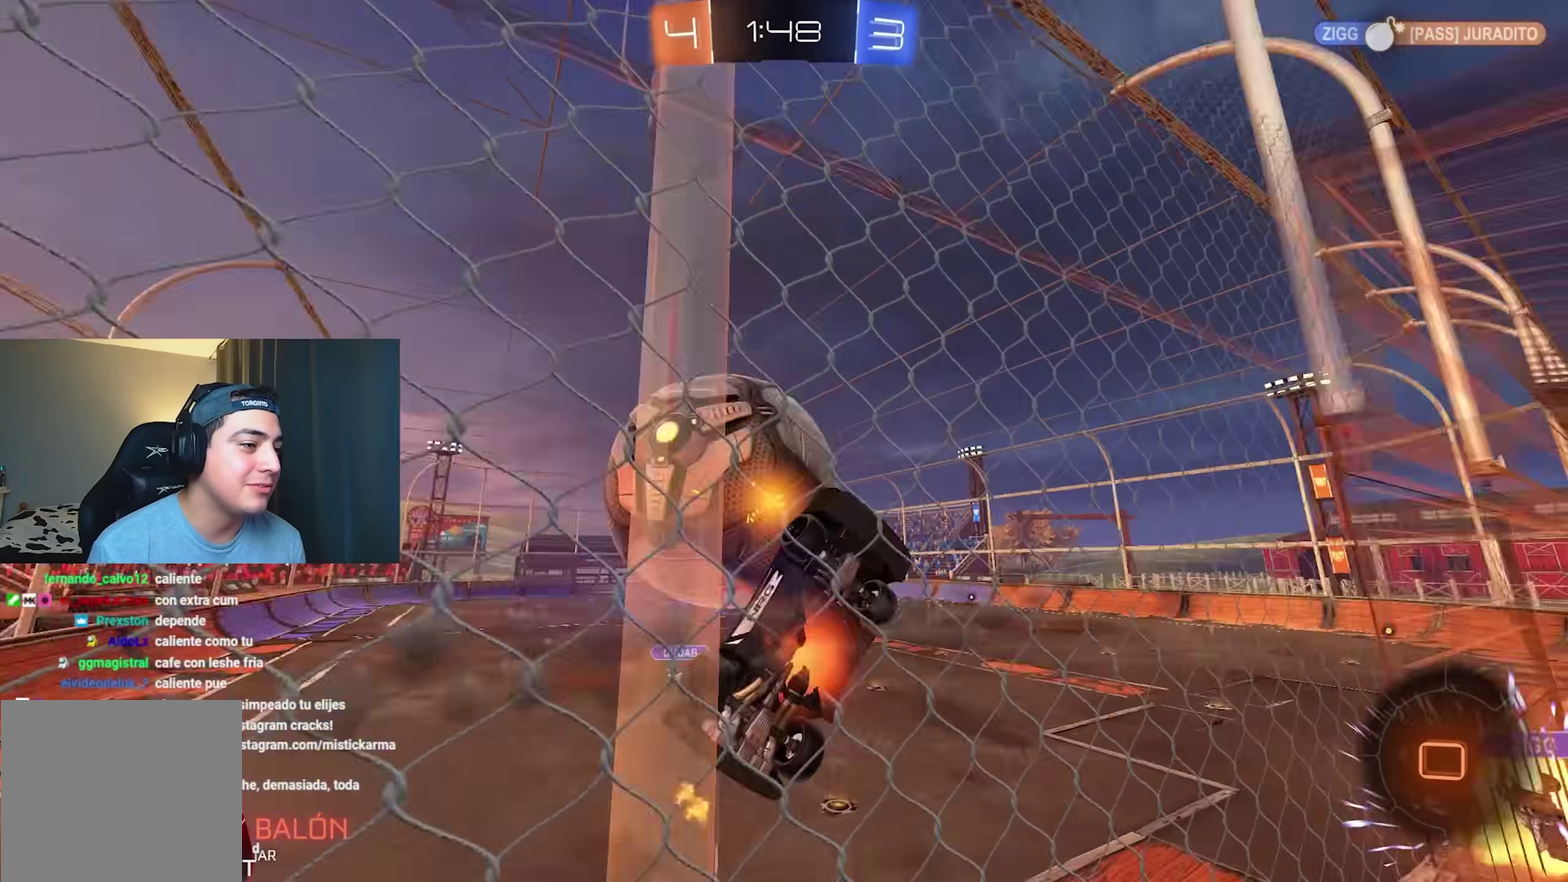
{"dt_ms": 500, "buttons": ["R2"], "left_stick": "center", "right_stick": "center"}
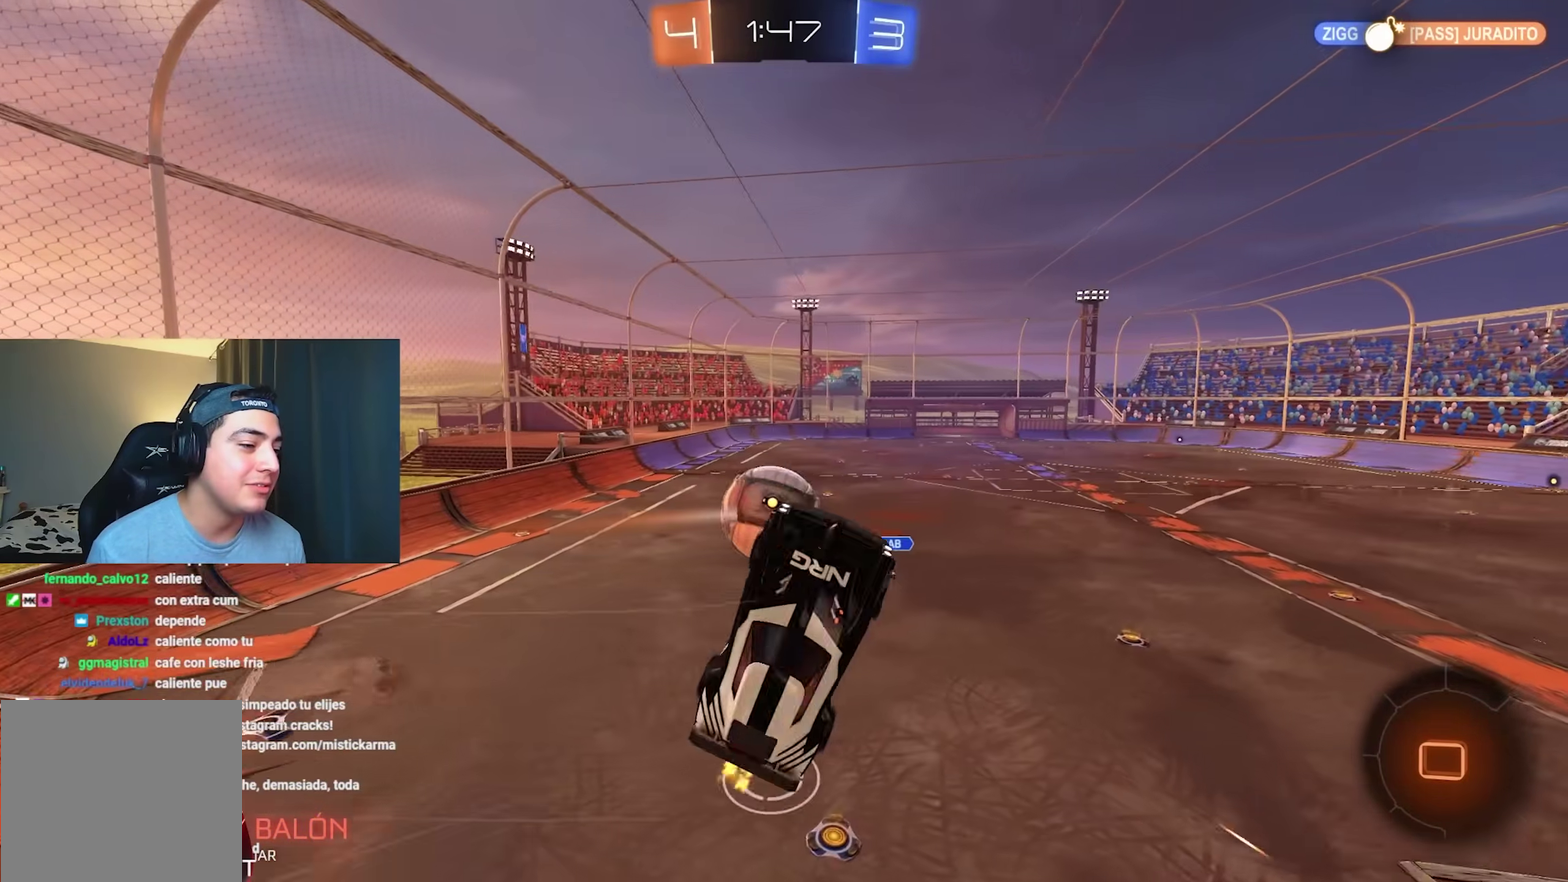
{"dt_ms": 500, "buttons": ["R2"], "left_stick": "center", "right_stick": "center", "events": [[100, "R2", "up"], [383, "R2", "down"]]}
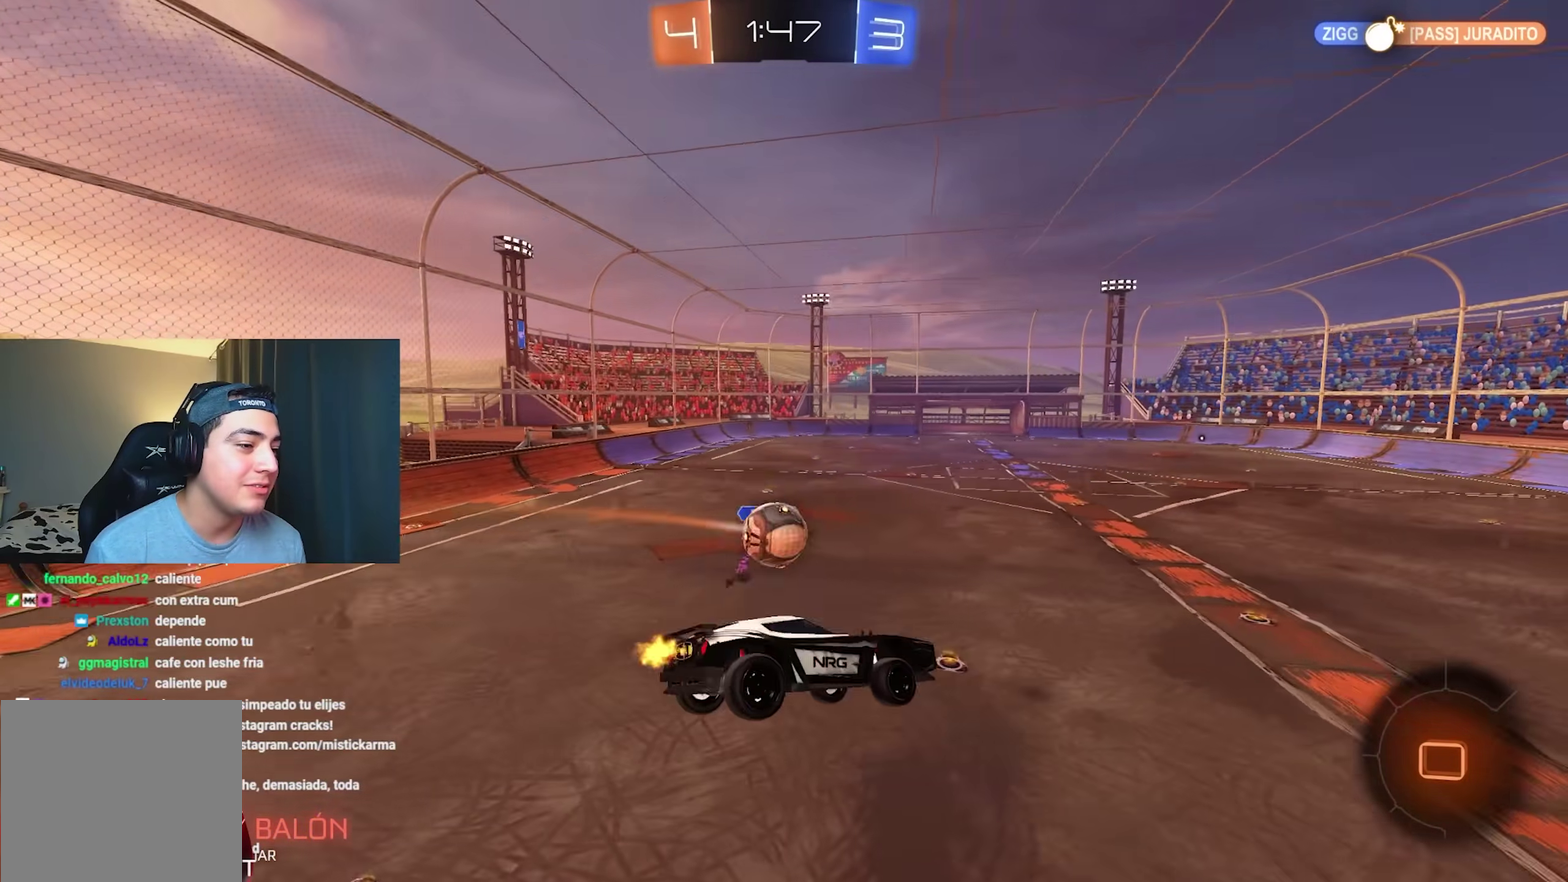
{"dt_ms": 500, "buttons": [], "left_stick": "center", "right_stick": "center", "events": [[200, "left_stick", "down-right"], [217, "L1", "down"], [300, "L1", "up"], [300, "left_stick", "right"], [483, "R2", "up"], [500, "left_stick", "center"]]}
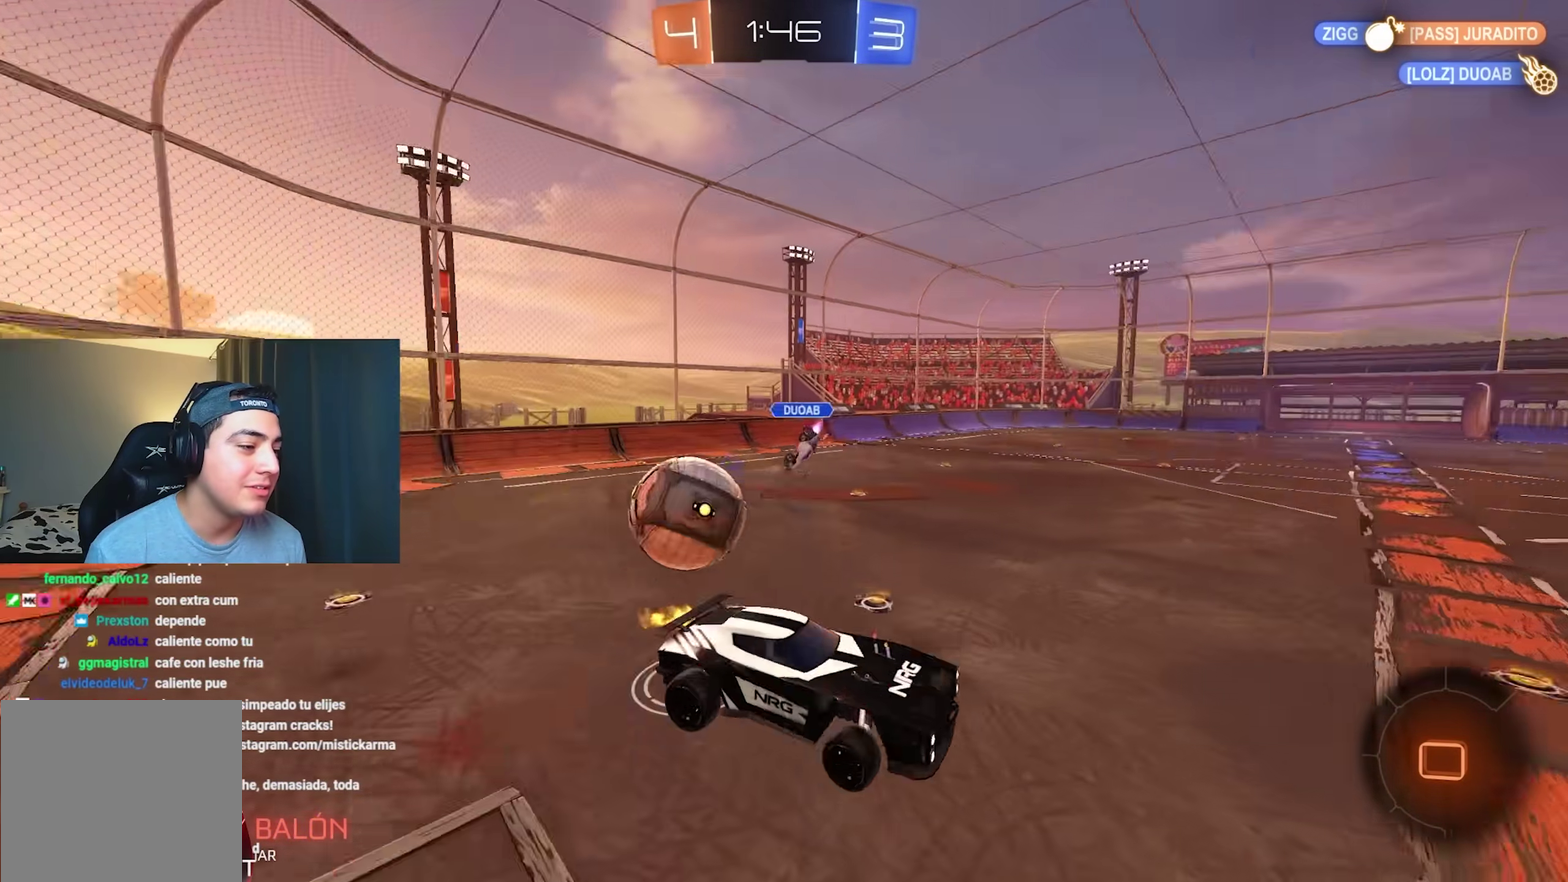
{"dt_ms": 500, "buttons": ["R2"], "left_stick": "right", "right_stick": "center", "events": [[150, "R2", "down"], [167, "left_stick", "right"]]}
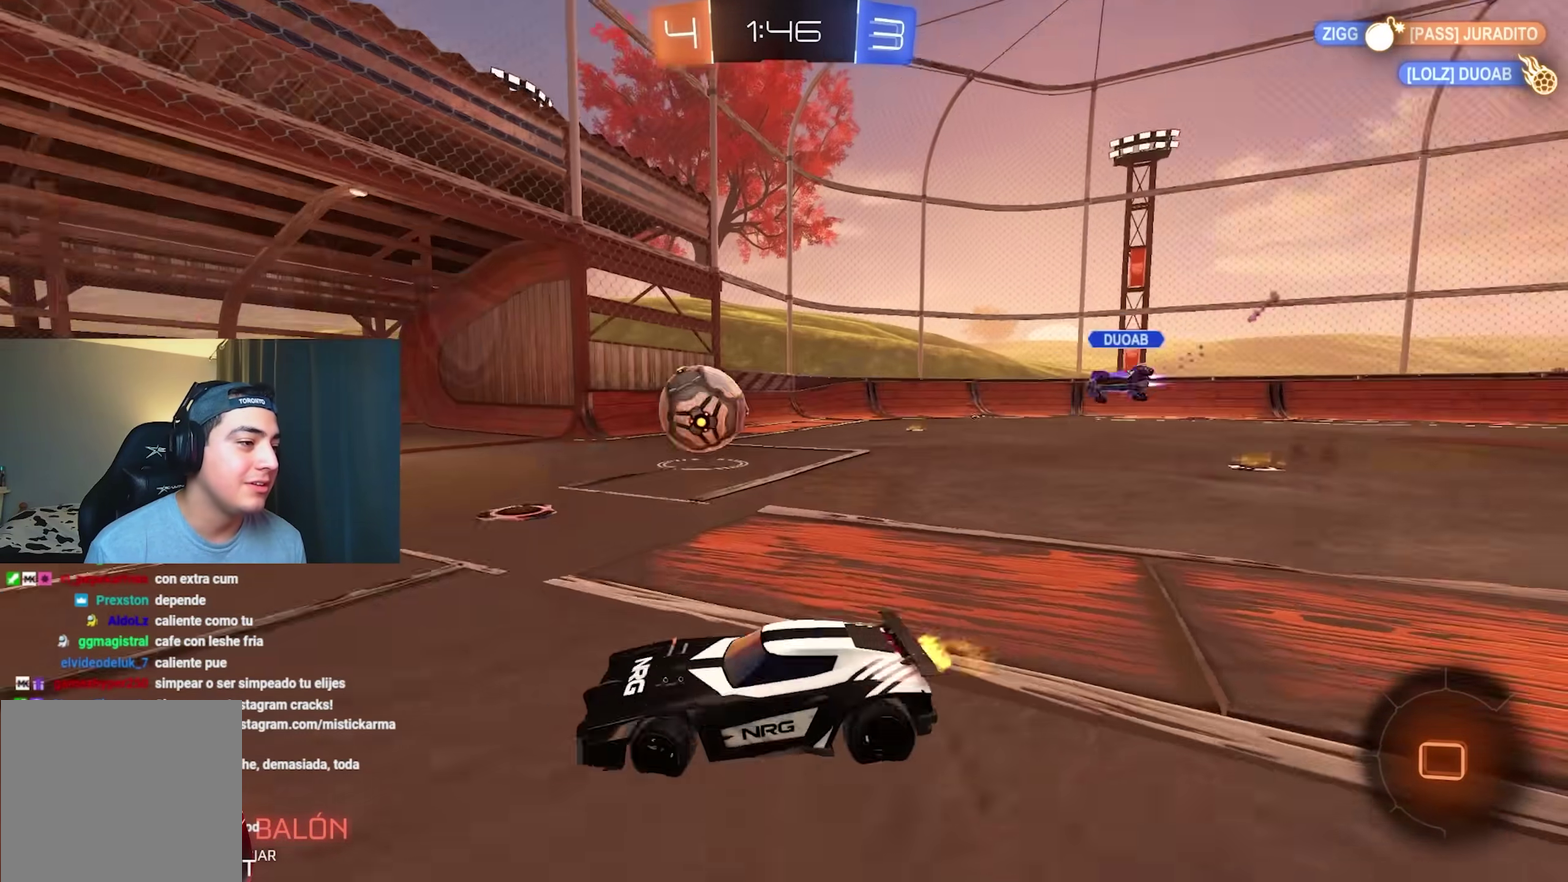
{"dt_ms": 500, "buttons": ["B", "L1", "R2"], "left_stick": "up-right", "right_stick": "center", "events": [[400, "B", "down"], [417, "left_stick", "up-right"], [433, "L1", "down"]]}
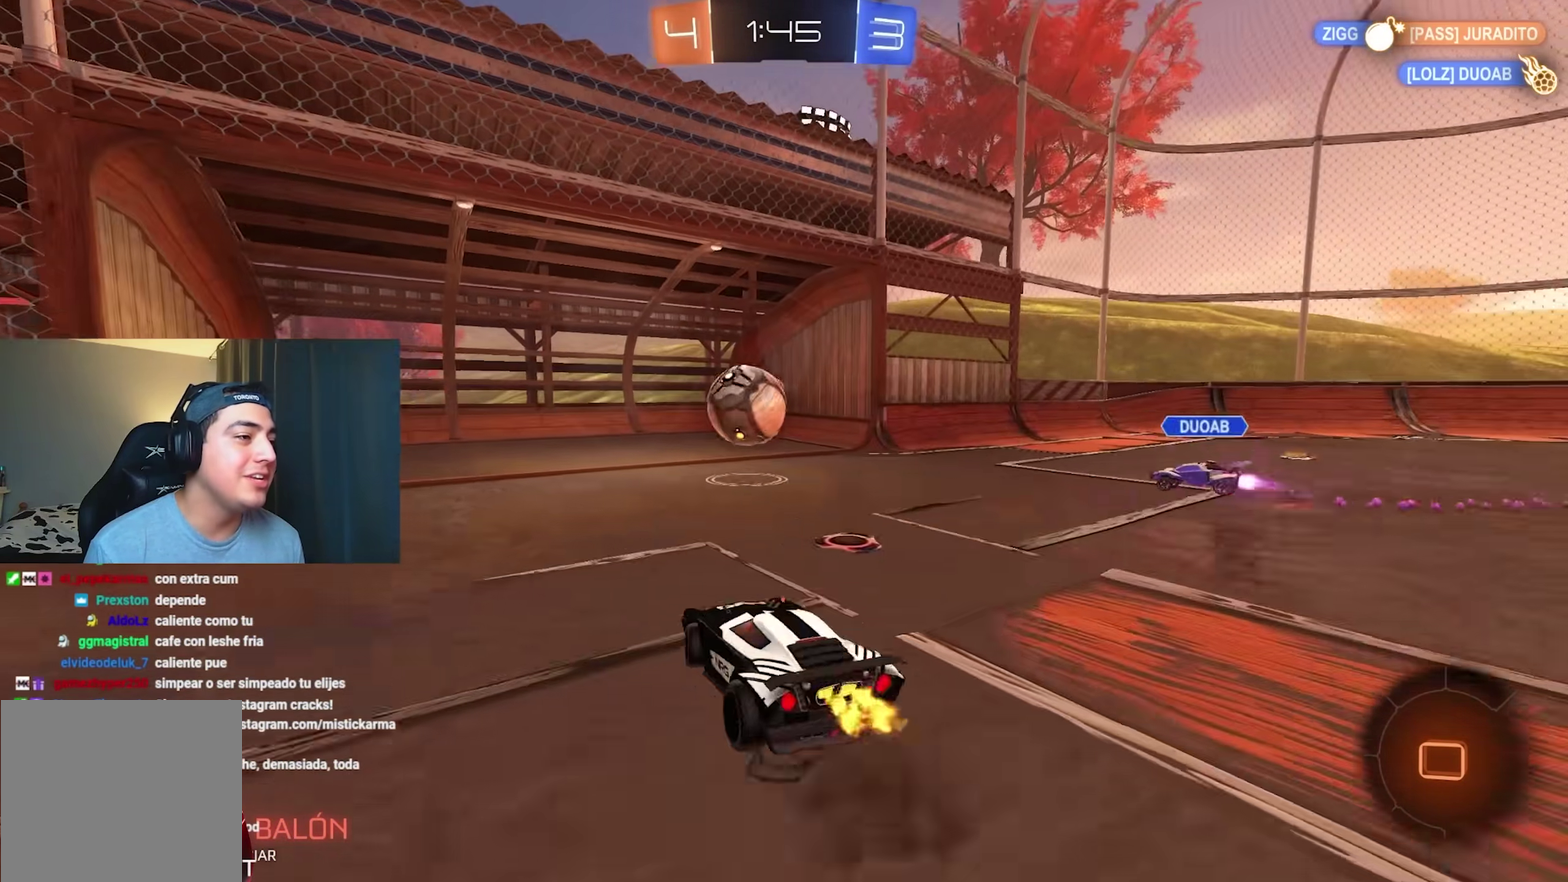
{"dt_ms": 500, "buttons": [], "left_stick": "center", "right_stick": "center", "events": [[17, "left_stick", "up"], [33, "B", "up"], [117, "B", "down"], [167, "L1", "up"], [167, "left_stick", "center"], [200, "B", "up"], [267, "Y", "down"], [383, "Y", "up"], [417, "R2", "up"]]}
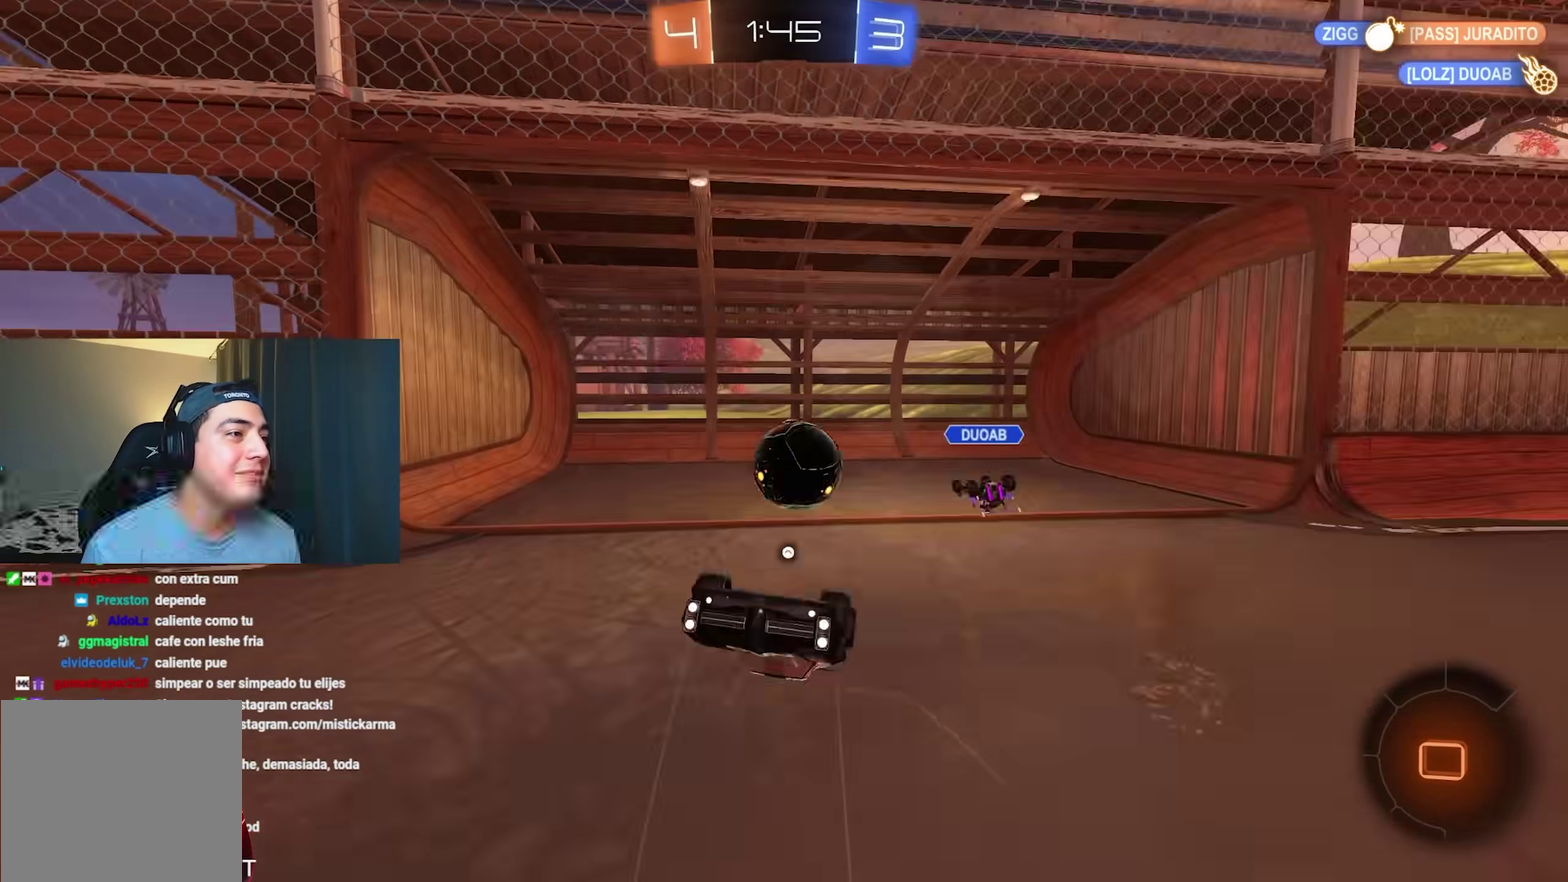
{"dt_ms": 500, "buttons": [], "left_stick": "center", "right_stick": "center", "events": [[50, "DPAD_UP", "down"], [133, "DPAD_UP", "up"], [200, "DPAD_LEFT", "down"], [300, "DPAD_LEFT", "up"], [333, "Y", "down"], [450, "Y", "up"]]}
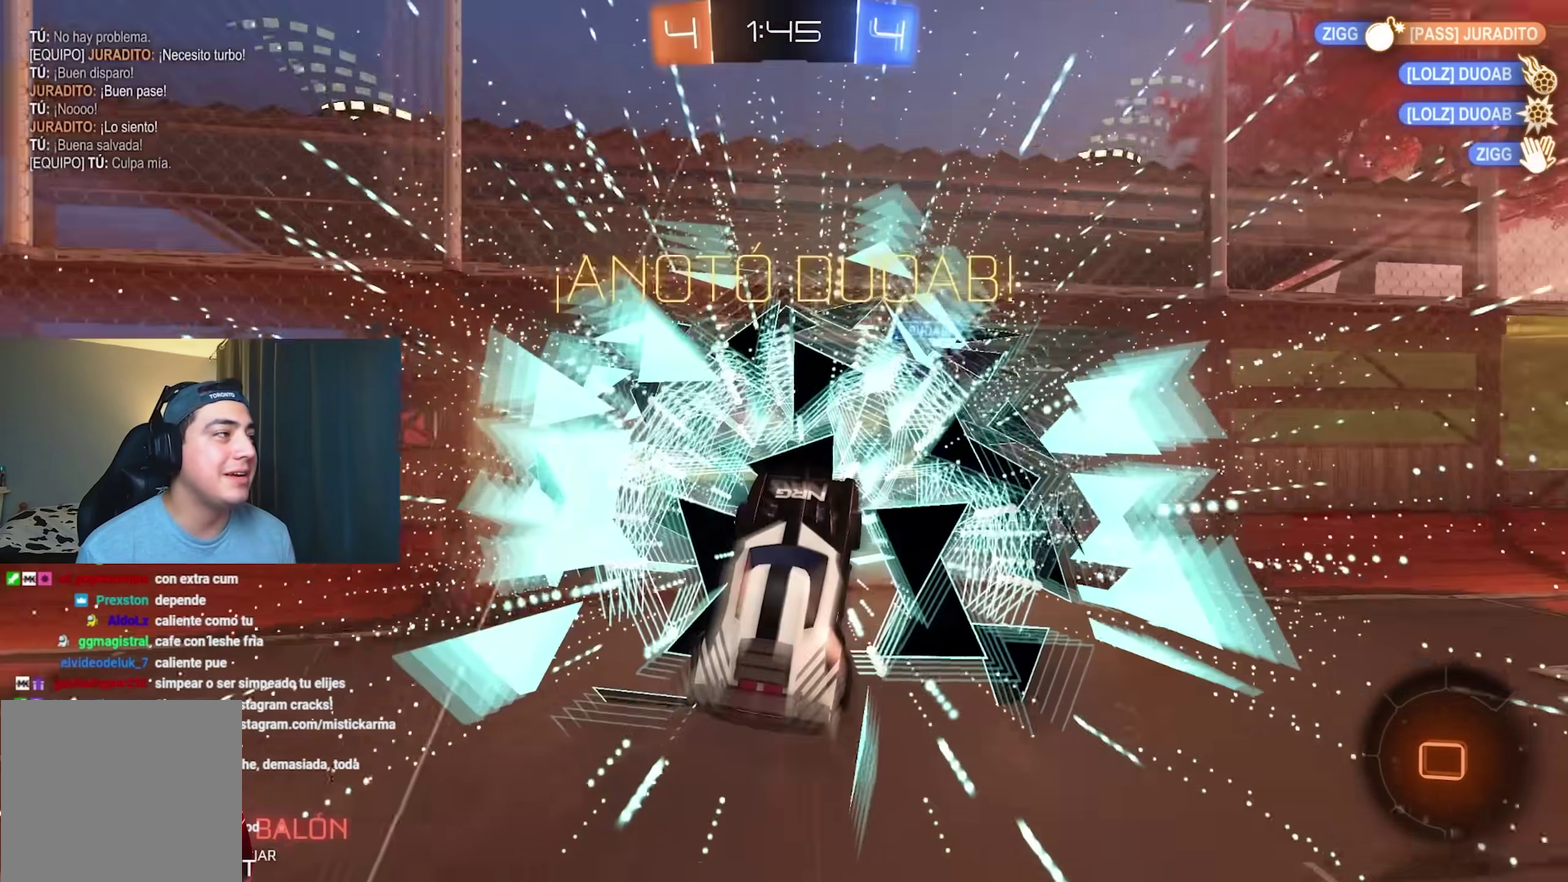
{"dt_ms": 500, "buttons": ["B", "L1", "R2"], "left_stick": "down", "right_stick": "center", "events": [[267, "B", "down"], [267, "R2", "down"], [267, "left_stick", "up-left"], [350, "L1", "down"], [350, "left_stick", "up-right"], [500, "left_stick", "down"]]}
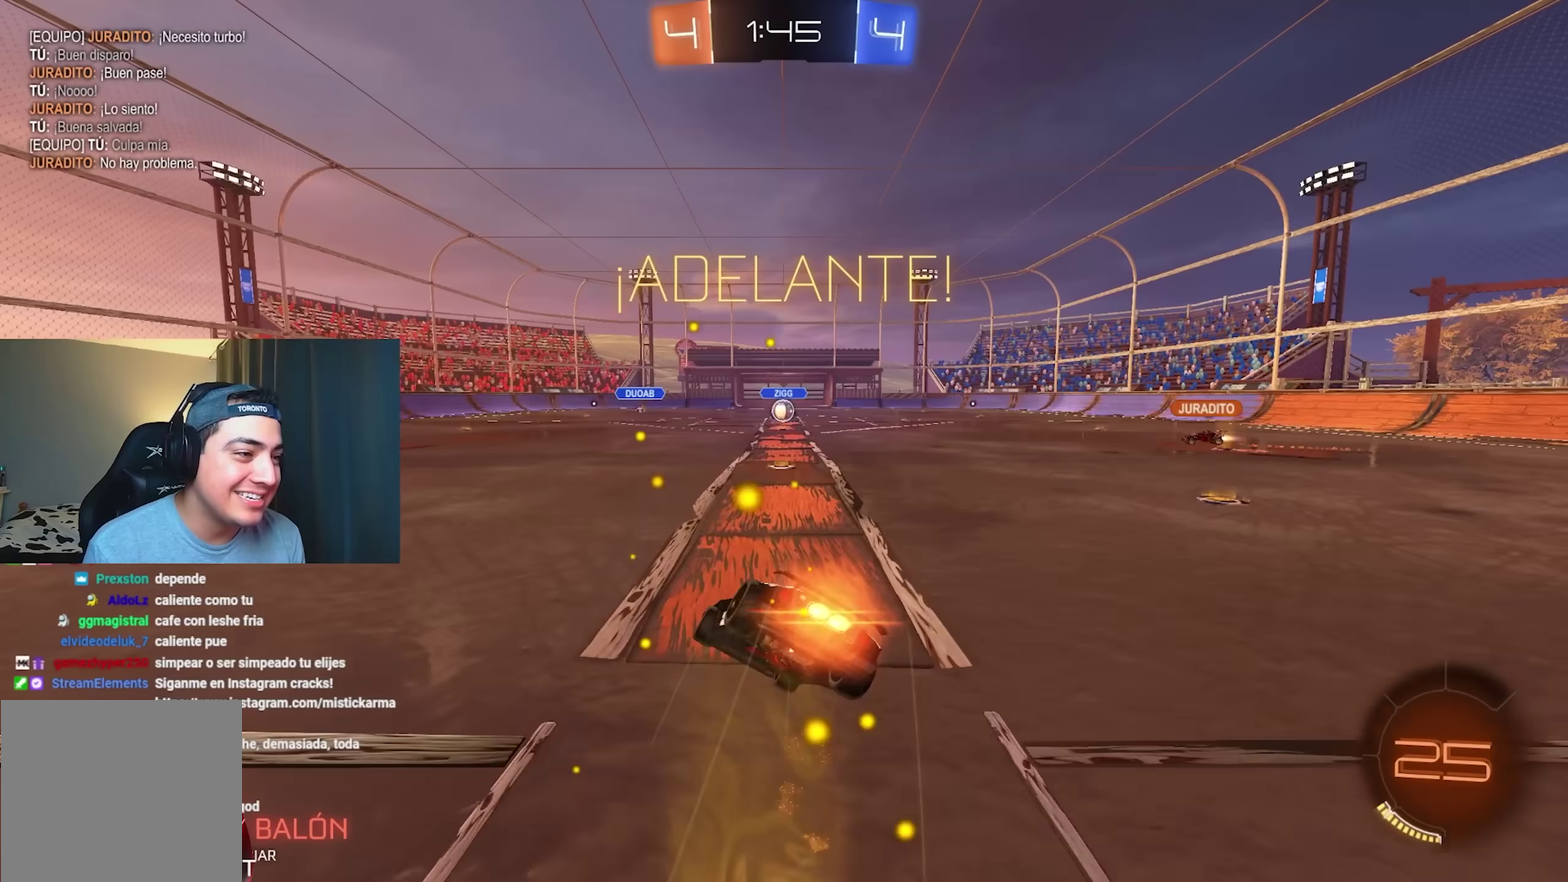
{"dt_ms": 500, "buttons": ["B", "L1", "R2"], "left_stick": "down-right", "right_stick": "center", "events": [[250, "left_stick", "down-right"], [350, "B", "up"], [450, "B", "down"]]}
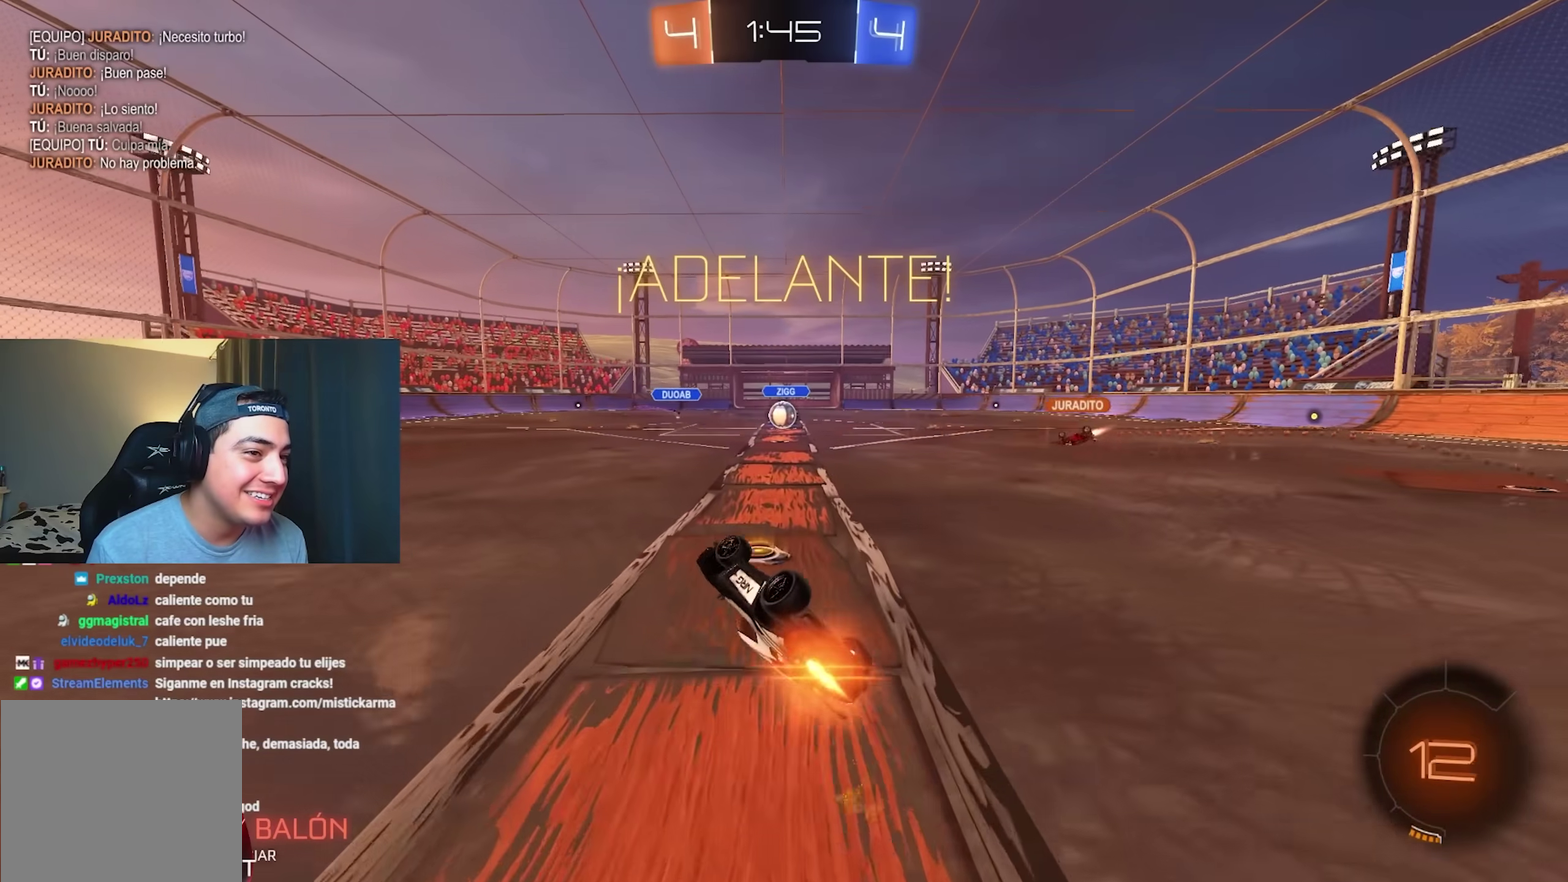
{"dt_ms": 500, "buttons": ["R2"], "left_stick": "center", "right_stick": "center", "events": [[150, "B", "up"], [333, "L1", "up"], [350, "left_stick", "center"]]}
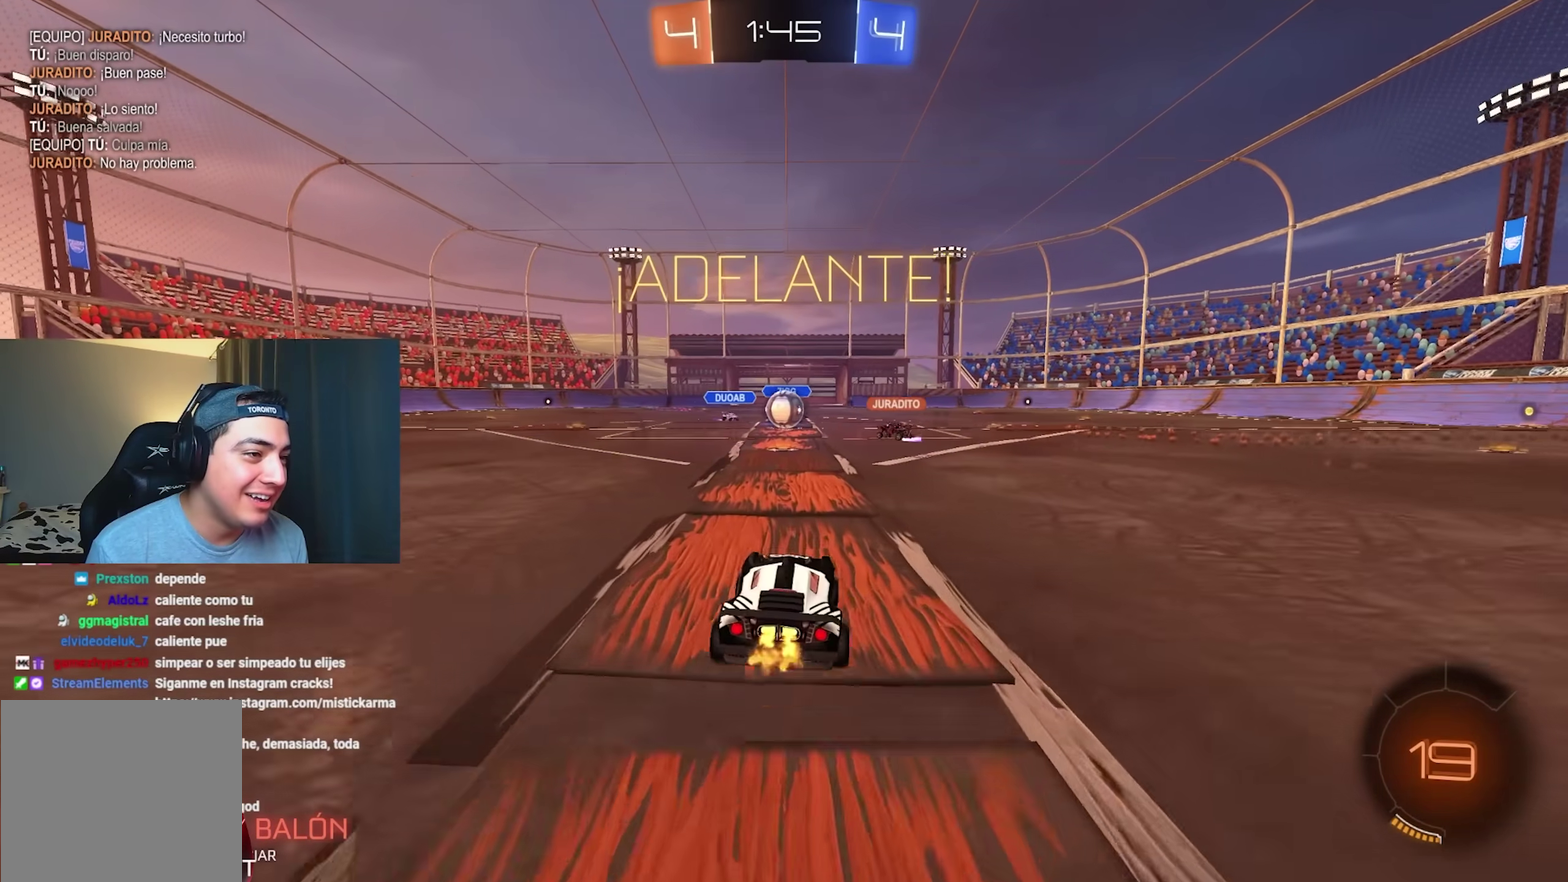
{"dt_ms": 500, "buttons": ["R2"], "left_stick": "up-left", "right_stick": "center", "events": [[383, "left_stick", "left"], [467, "left_stick", "up-left"]]}
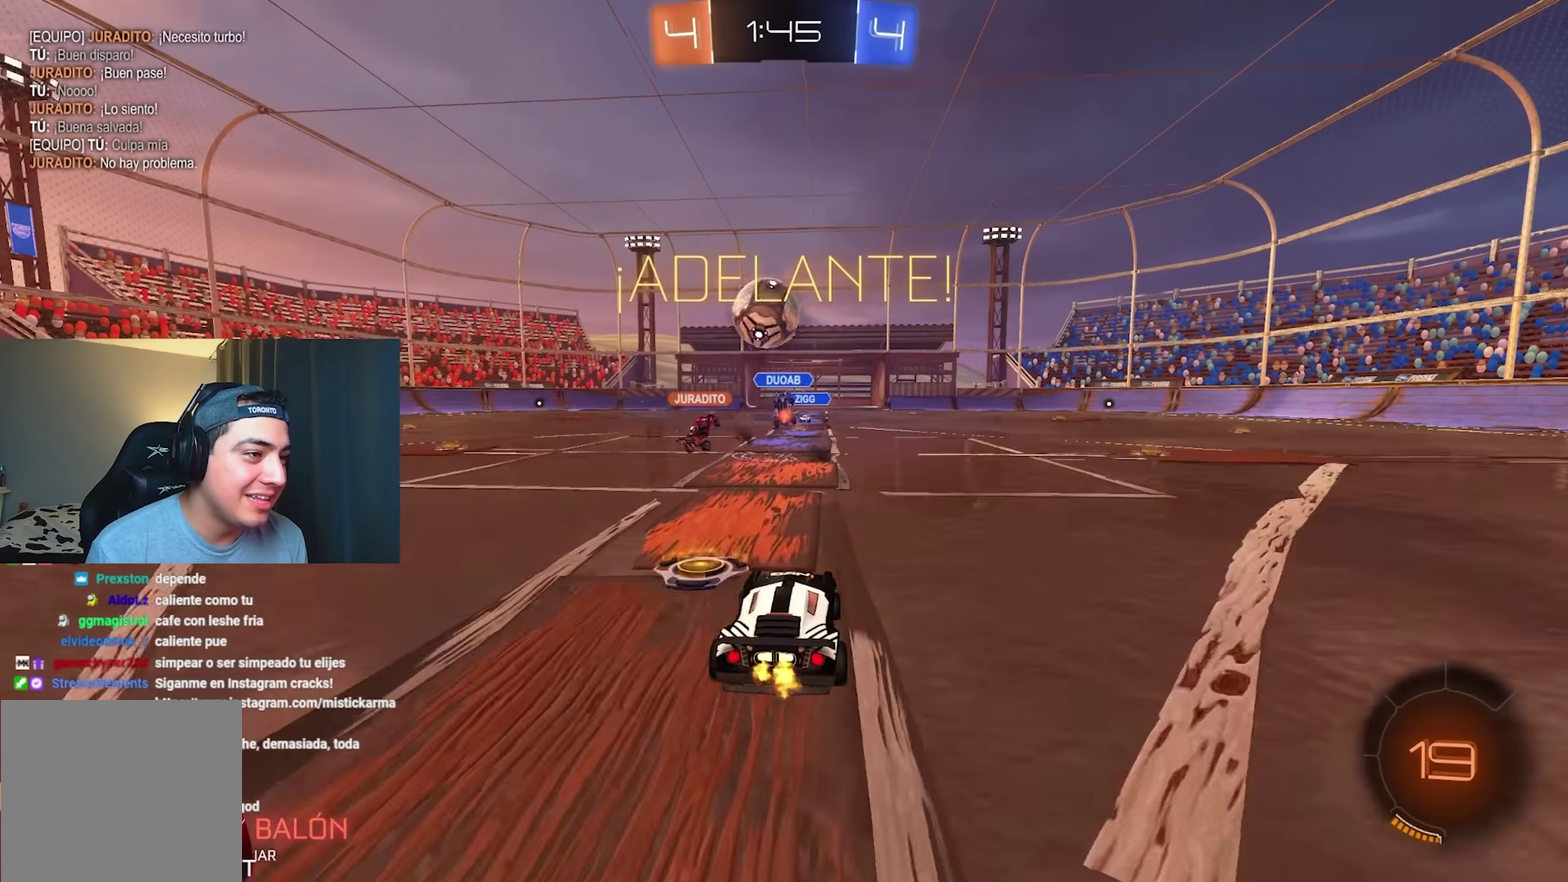
{"dt_ms": 500, "buttons": ["R2"], "left_stick": "up-left", "right_stick": "center", "events": [[217, "L1", "down"], [300, "Y", "down"], [350, "L1", "up"], [383, "Y", "up"]]}
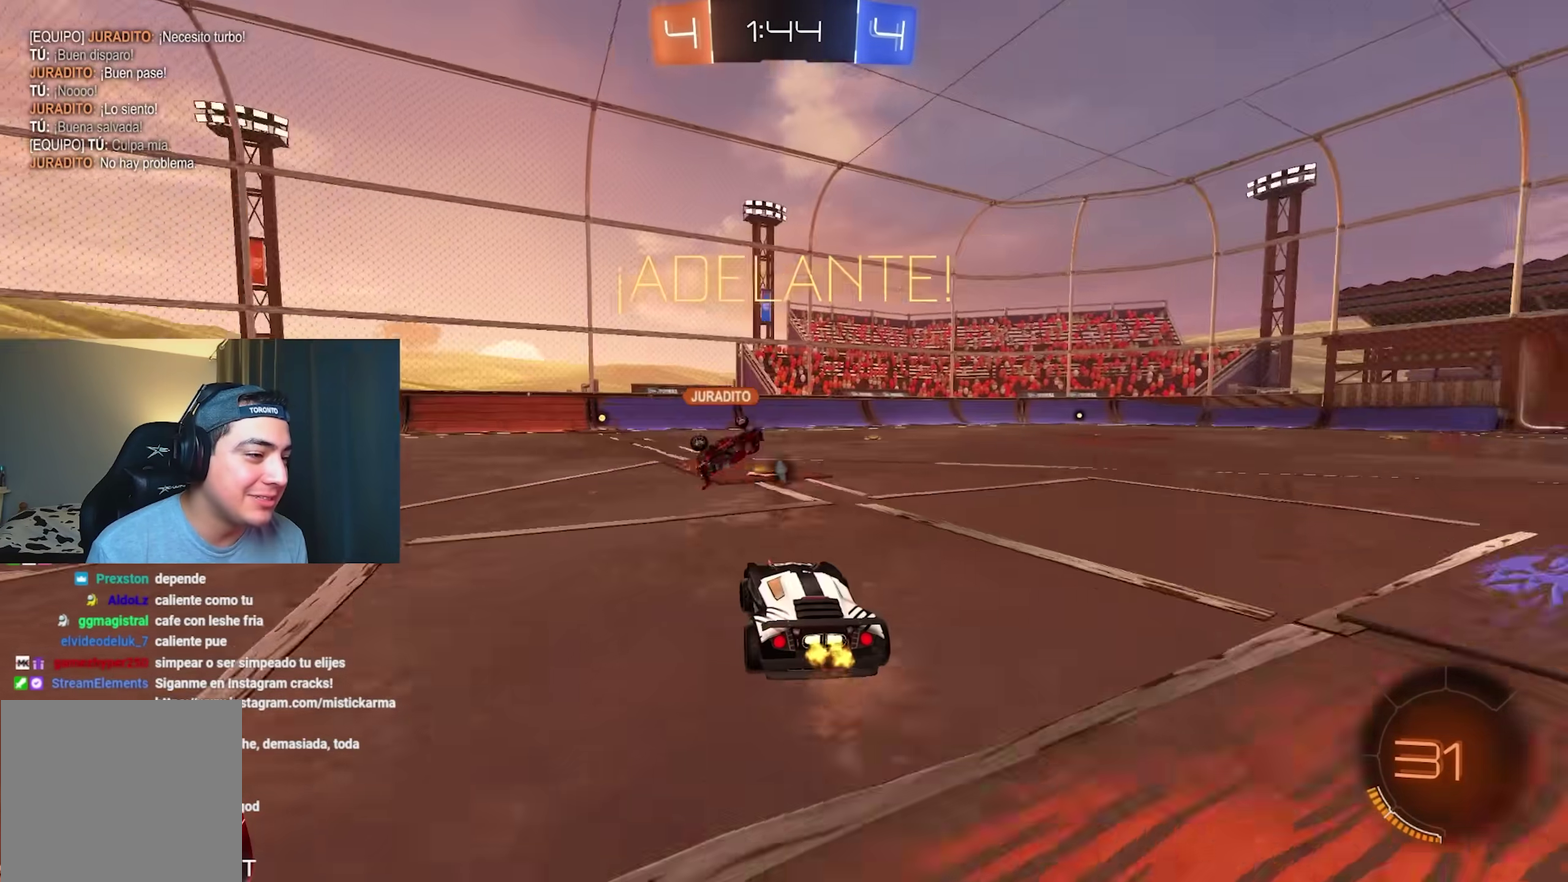
{"dt_ms": 500, "buttons": ["B", "R2"], "left_stick": "up-left", "right_stick": "center", "events": [[50, "L1", "down"], [117, "Y", "down"], [150, "L1", "up"], [183, "Y", "up"], [317, "B", "down"]]}
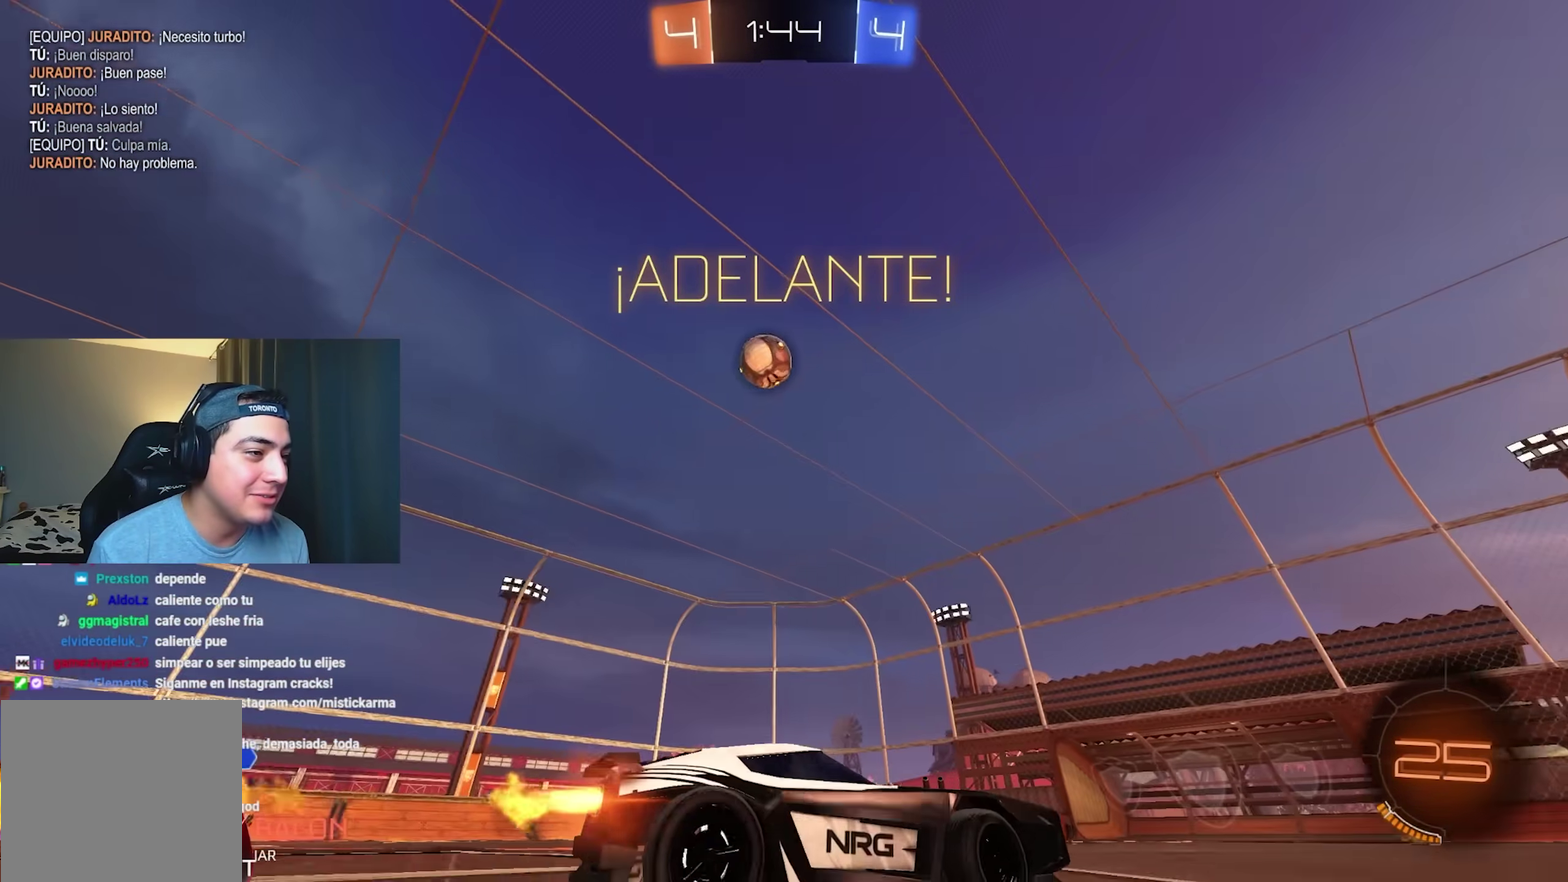
{"dt_ms": 500, "buttons": ["B", "L1", "R2"], "left_stick": "down-left", "right_stick": "center"}
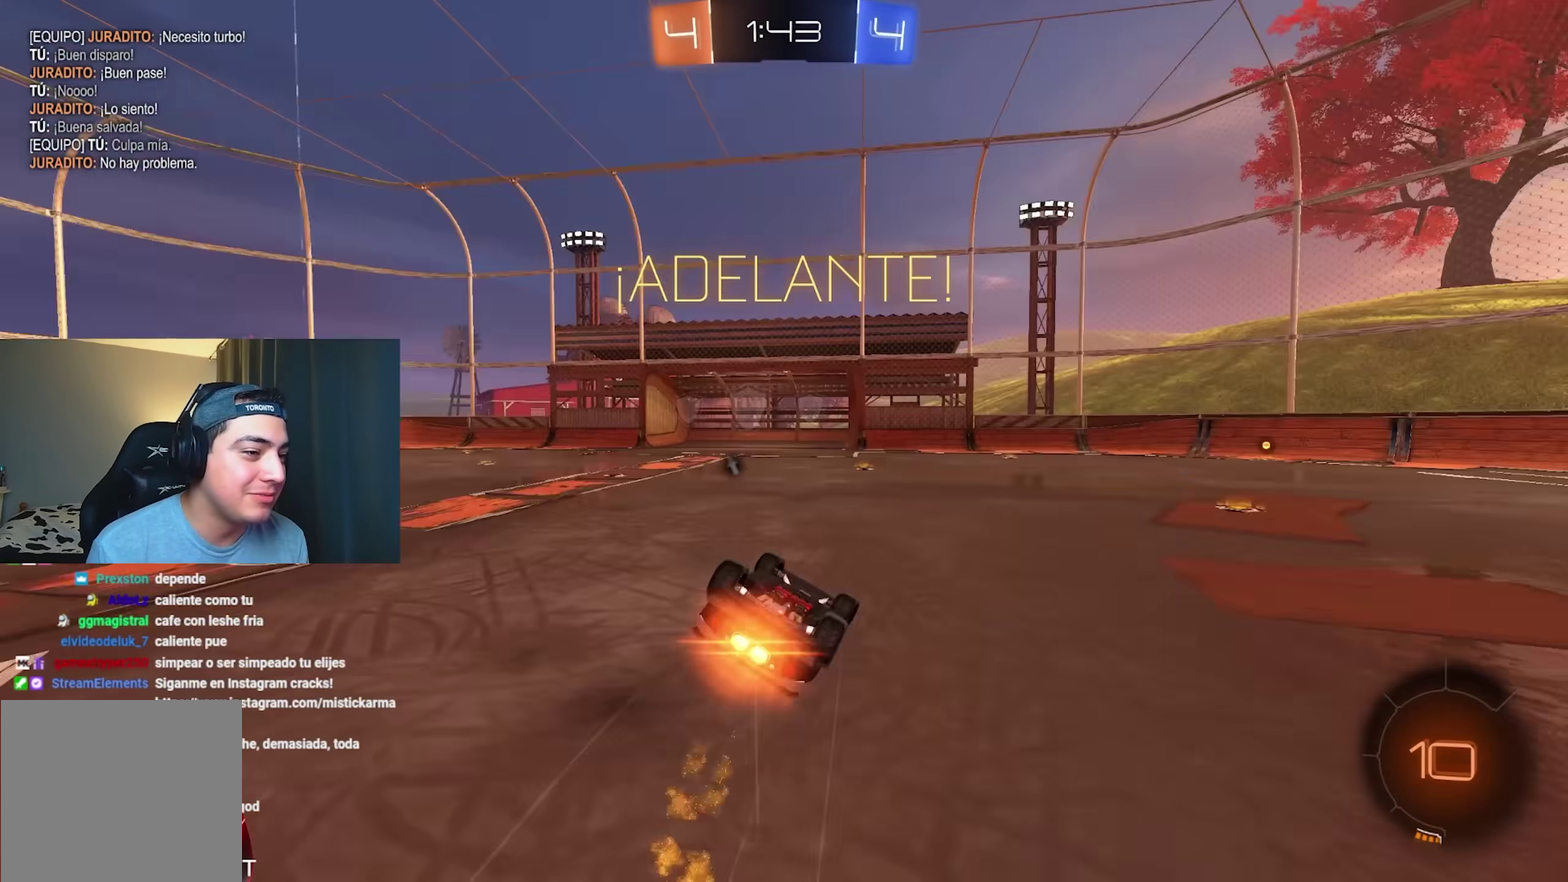
{"dt_ms": 500, "buttons": ["R2"], "left_stick": "right", "right_stick": "center", "events": [[150, "B", "up"], [367, "Y", "down"], [417, "L1", "up"], [433, "Y", "up"], [450, "left_stick", "right"]]}
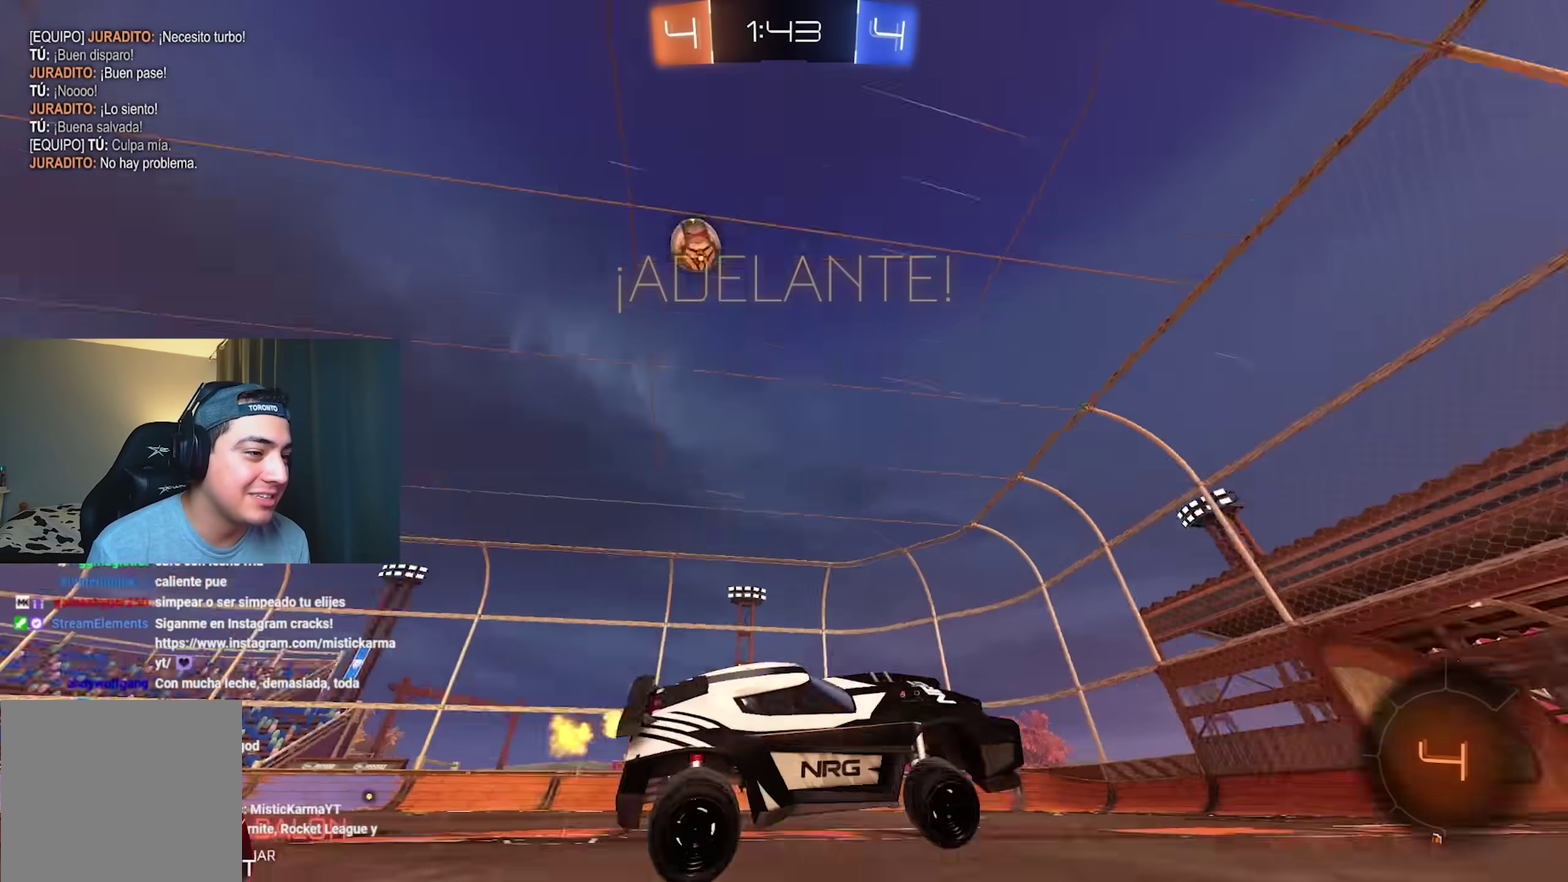
{"dt_ms": 500, "buttons": ["R2"], "left_stick": "left", "right_stick": "center", "events": [[250, "left_stick", "center"], [417, "left_stick", "left"]]}
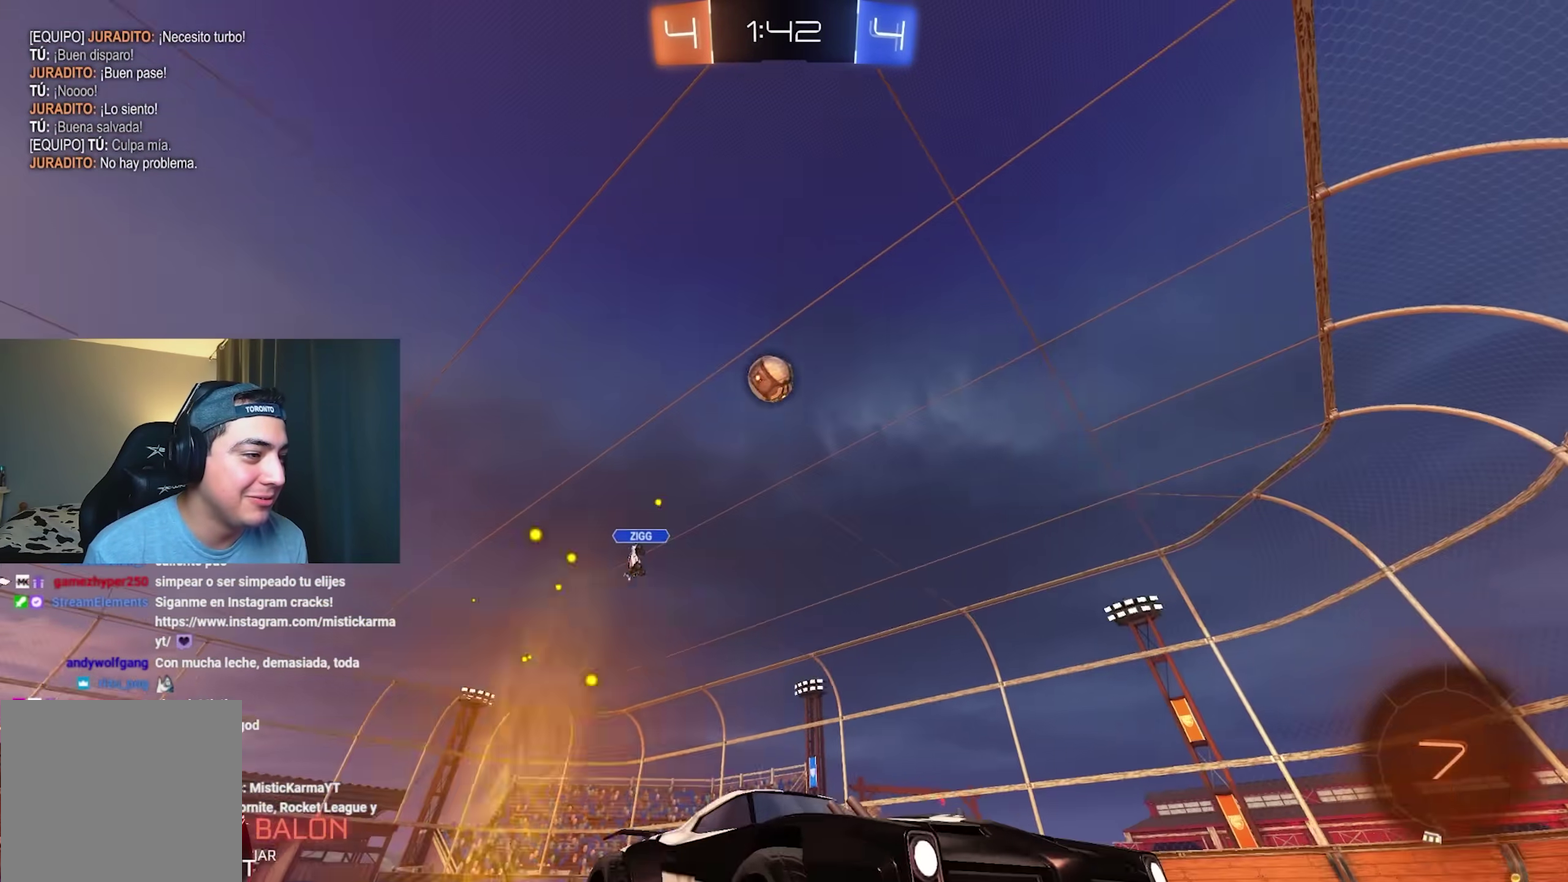
{"dt_ms": 500, "buttons": ["L2"], "left_stick": "left", "right_stick": "center", "events": [[50, "left_stick", "center"], [150, "left_stick", "left"], [183, "L1", "down"], [200, "left_stick", "up-left"], [317, "L1", "up"], [350, "left_stick", "left"], [400, "L2", "down"], [400, "R2", "up"]]}
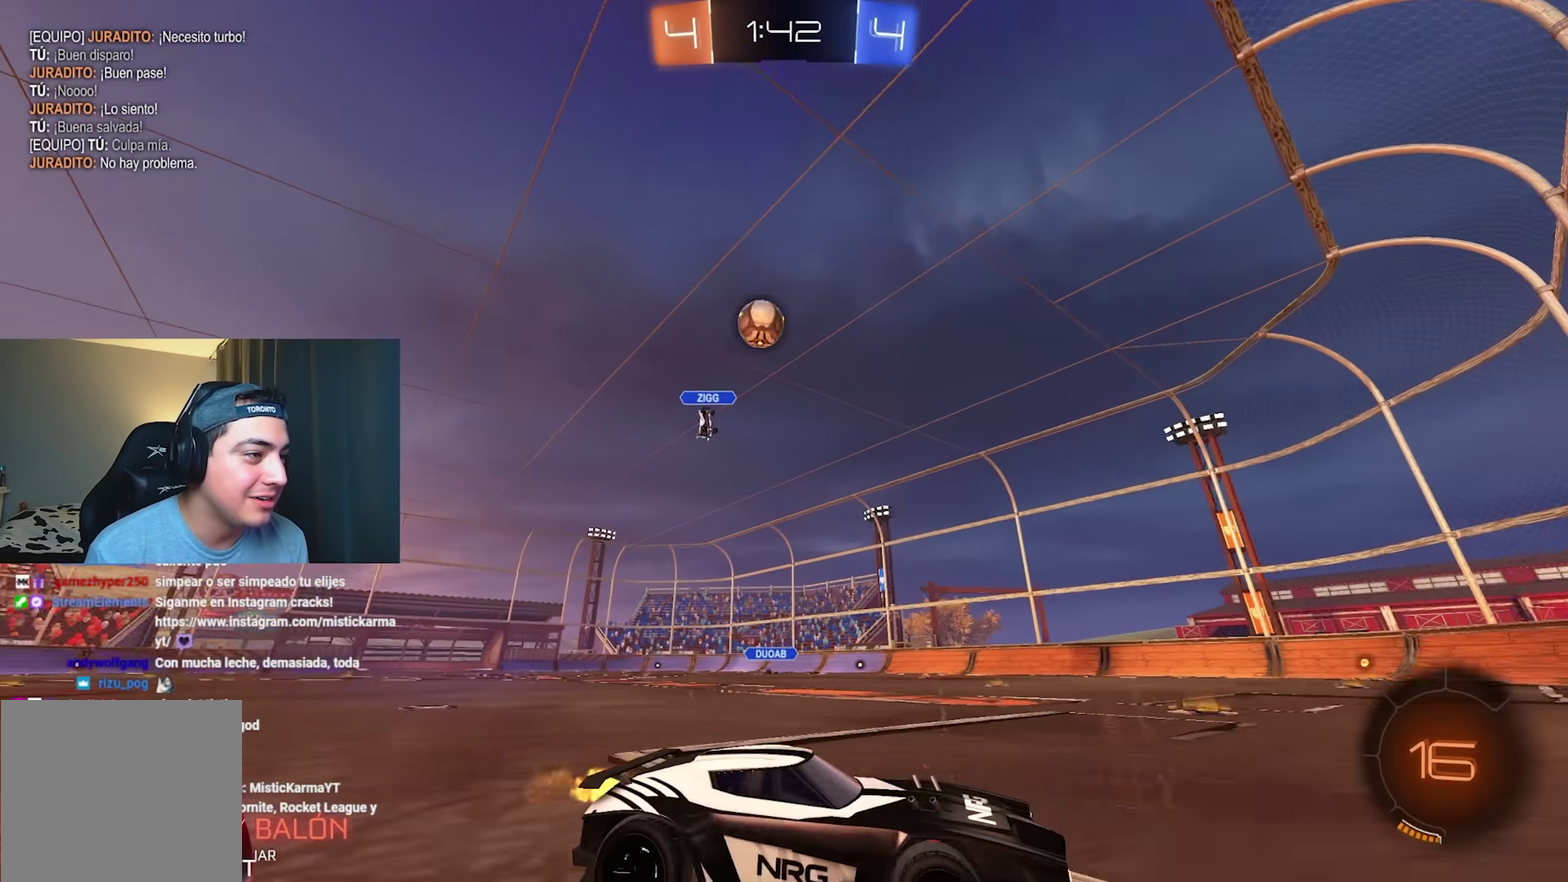
{"dt_ms": 1000, "buttons": ["B"], "left_stick": "down", "right_stick": "center", "events": [[83, "R2", "down"], [150, "L2", "up"], [317, "left_stick", "down-left"], [367, "left_stick", "down"], [417, "left_stick", "center"], [700, "R2", "up"], [700, "left_stick", "down-left"], [817, "L1", "down"], [917, "L1", "up"], [917, "left_stick", "down"], [950, "B", "down"]]}
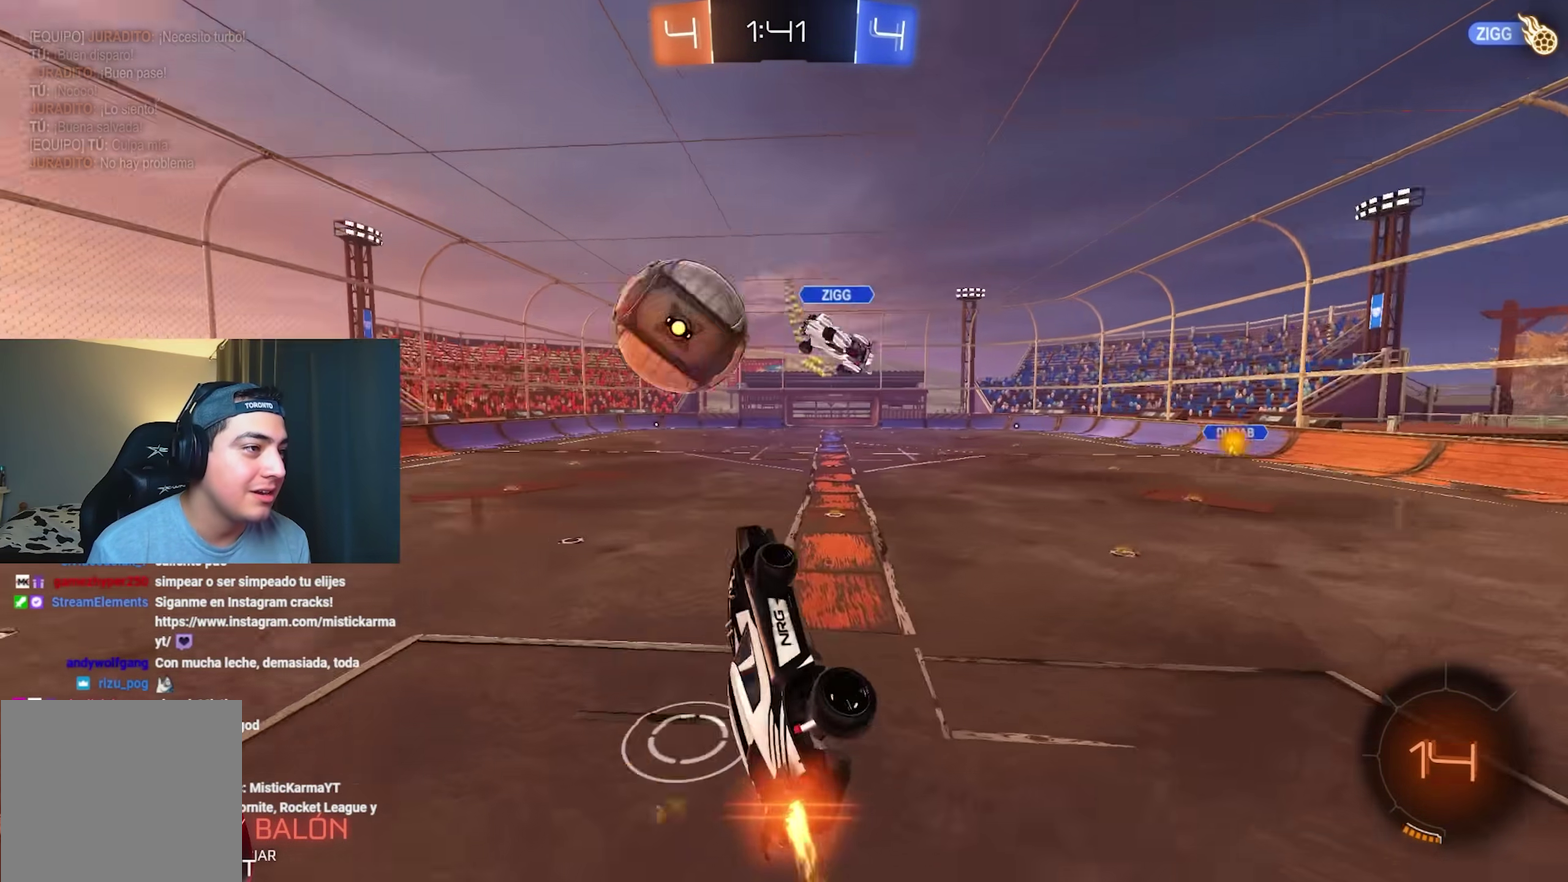
{"dt_ms": 500, "buttons": ["B", "L1"], "left_stick": "right", "right_stick": "center", "events": [[50, "left_stick", "center"], [417, "left_stick", "right"], [433, "L1", "down"]]}
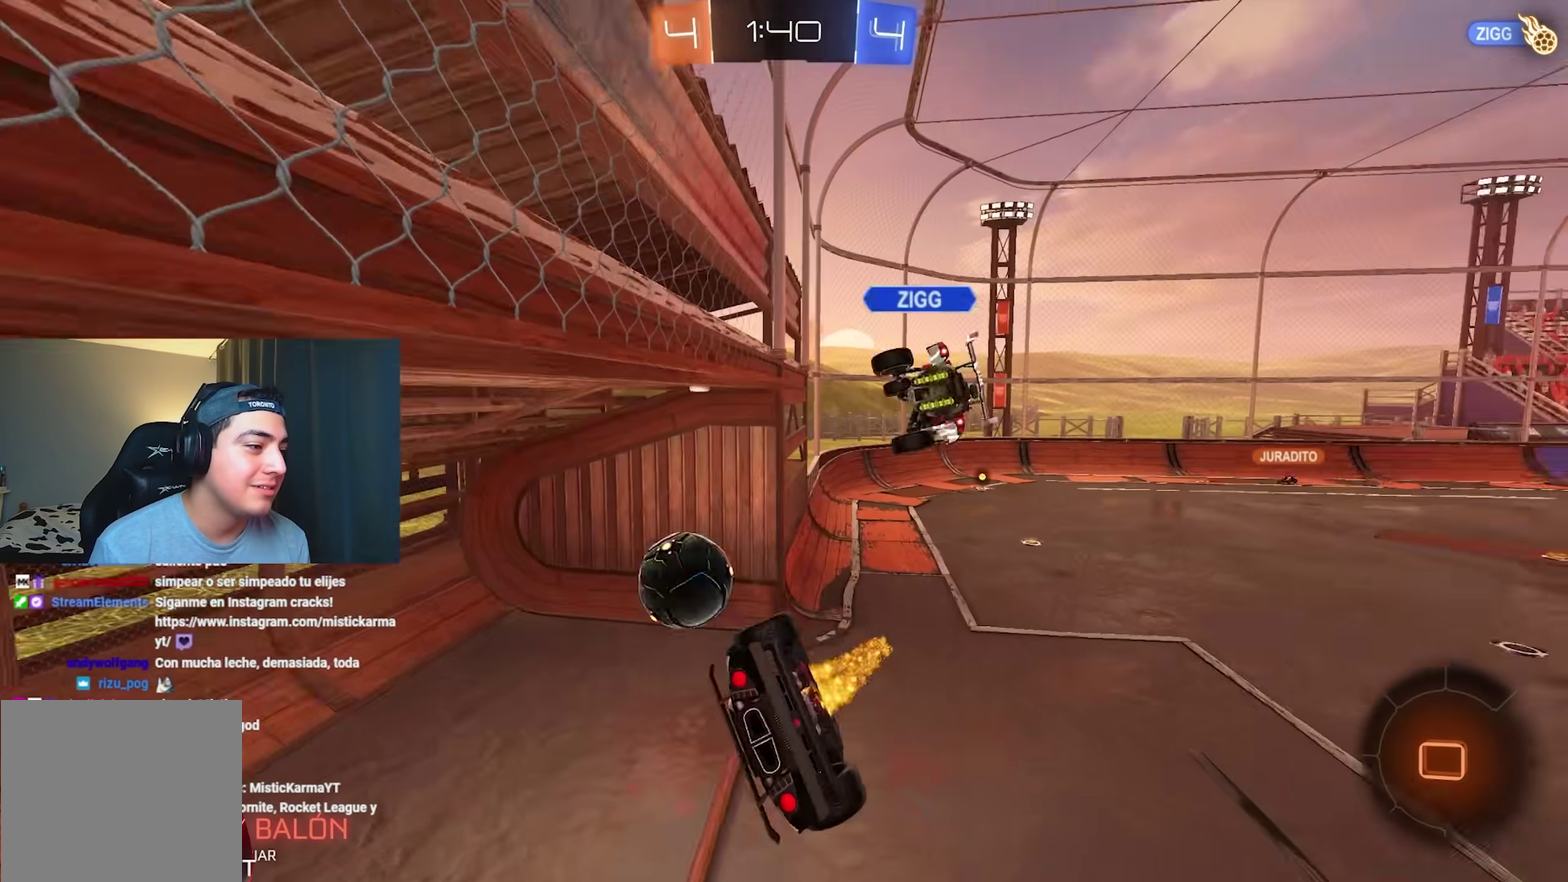
{"dt_ms": 500, "buttons": [], "left_stick": "center", "right_stick": "center", "events": [[150, "B", "up"], [150, "L1", "up"], [183, "left_stick", "center"], [283, "Y", "down"], [367, "Y", "up"]]}
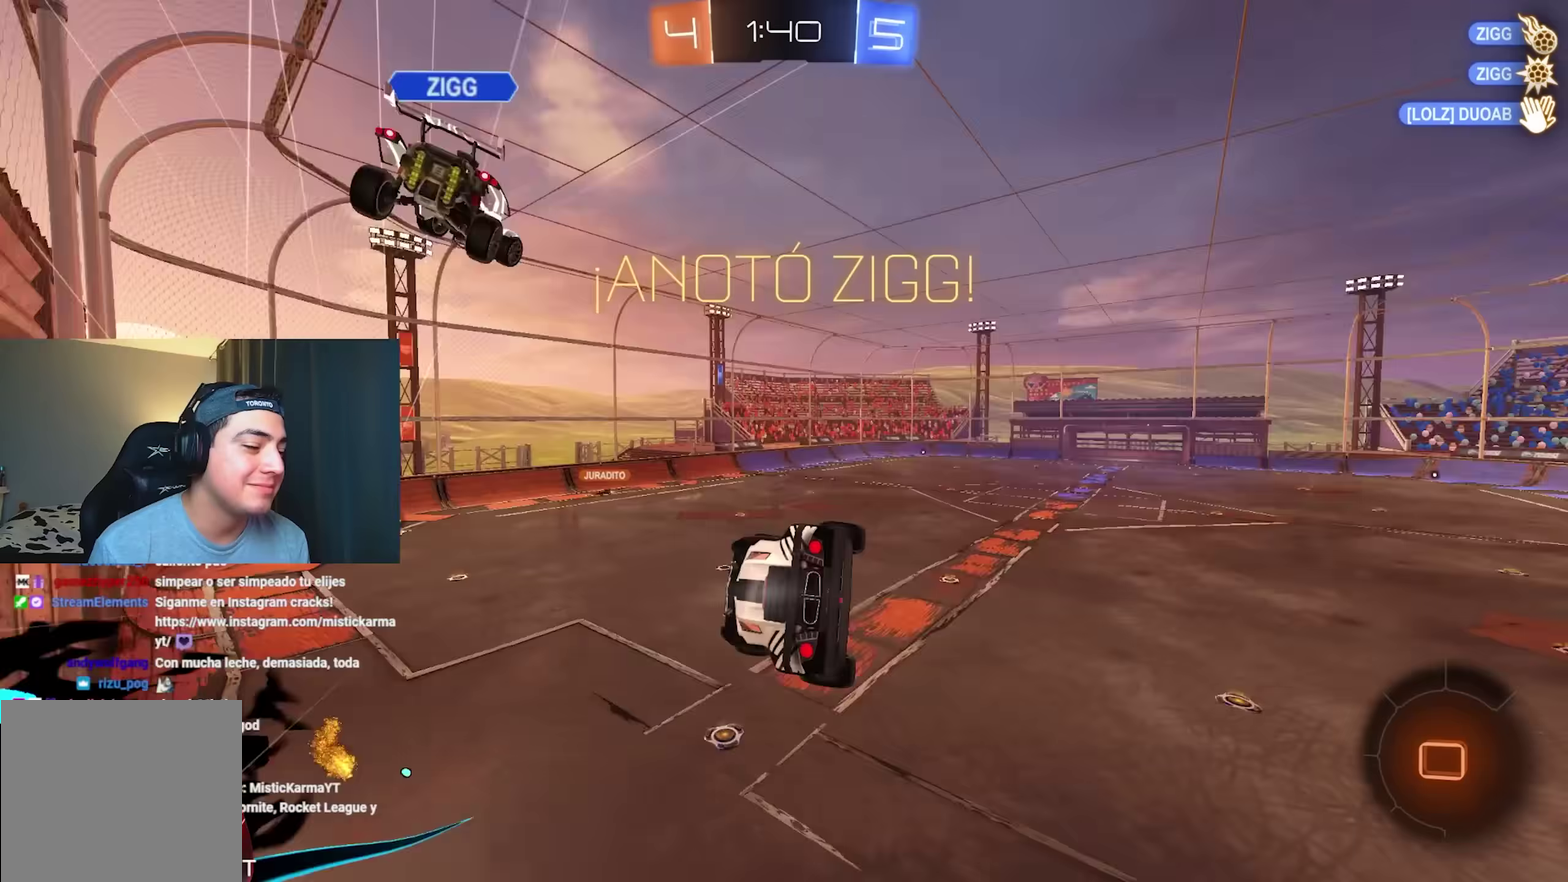
{"dt_ms": 500, "buttons": [], "left_stick": "center", "right_stick": "center", "events": []}
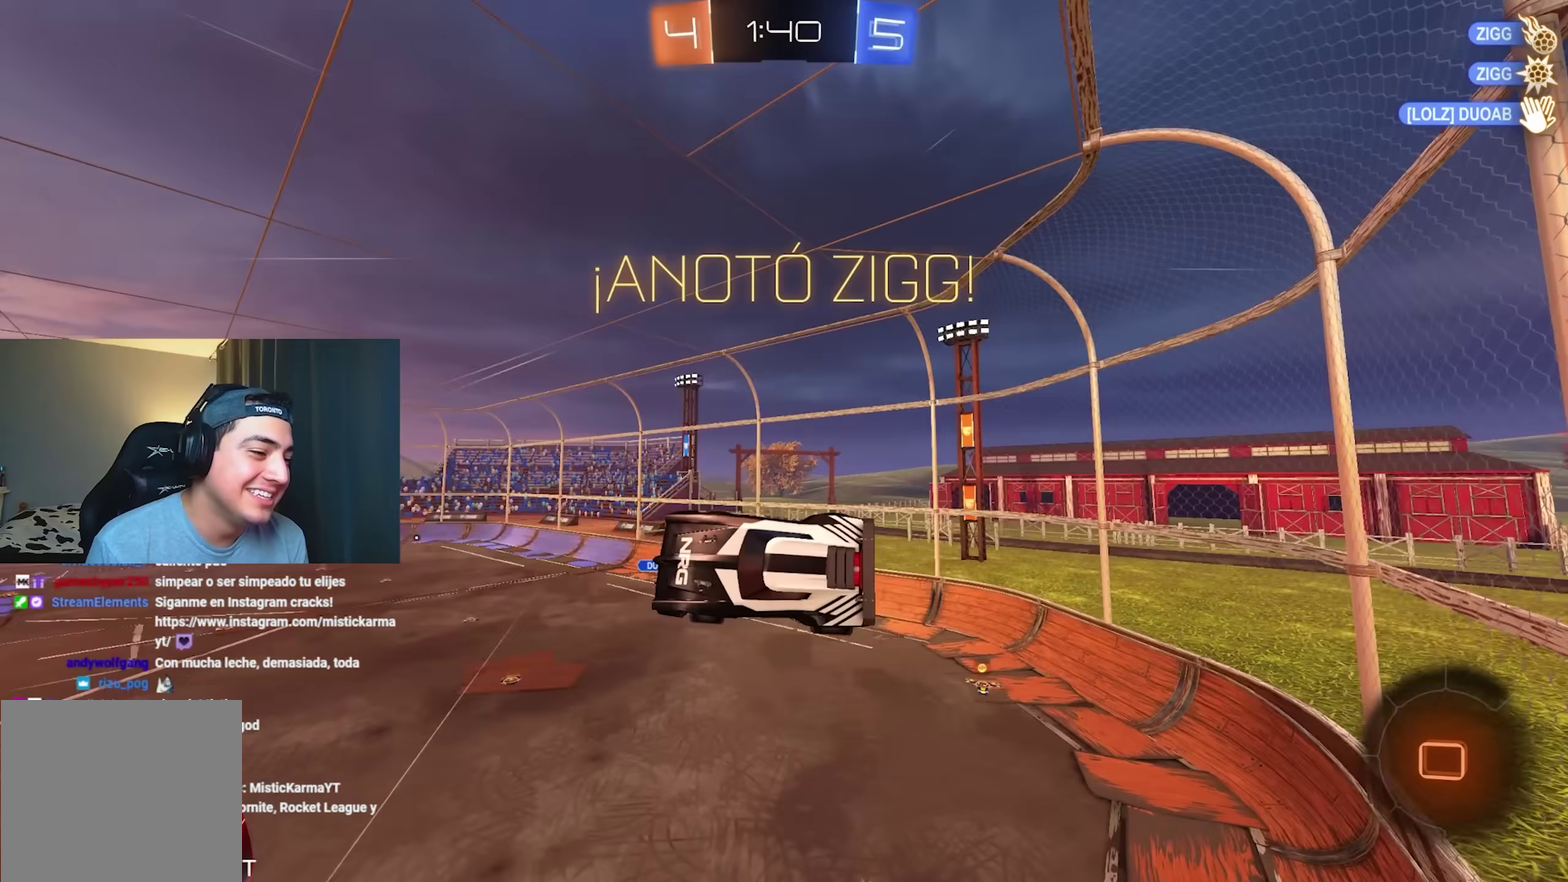
{"dt_ms": 500, "buttons": ["L1"], "left_stick": "left", "right_stick": "center", "events": [[33, "left_stick", "left"], [117, "L1", "down"], [300, "left_stick", "up-left"], [317, "X", "down"], [433, "X", "up"], [433, "left_stick", "left"]]}
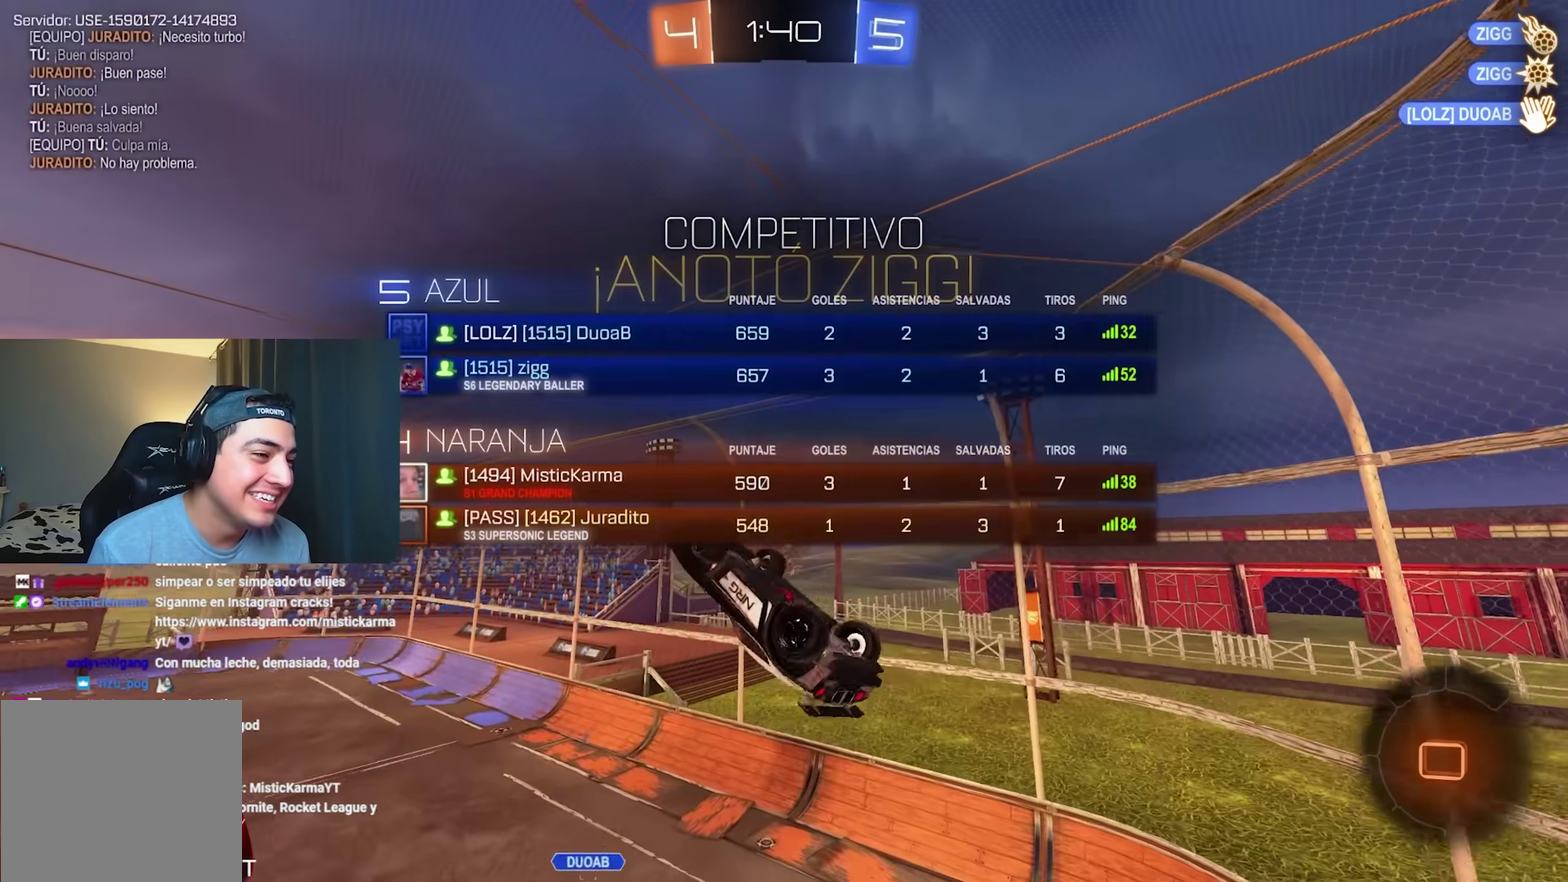
{"dt_ms": 500, "buttons": ["L1"], "left_stick": "left", "right_stick": "center", "events": [[33, "left_stick", "down-left"], [150, "left_stick", "left"], [200, "left_stick", "up-left"], [367, "left_stick", "left"], [400, "X", "down"], [500, "X", "up"]]}
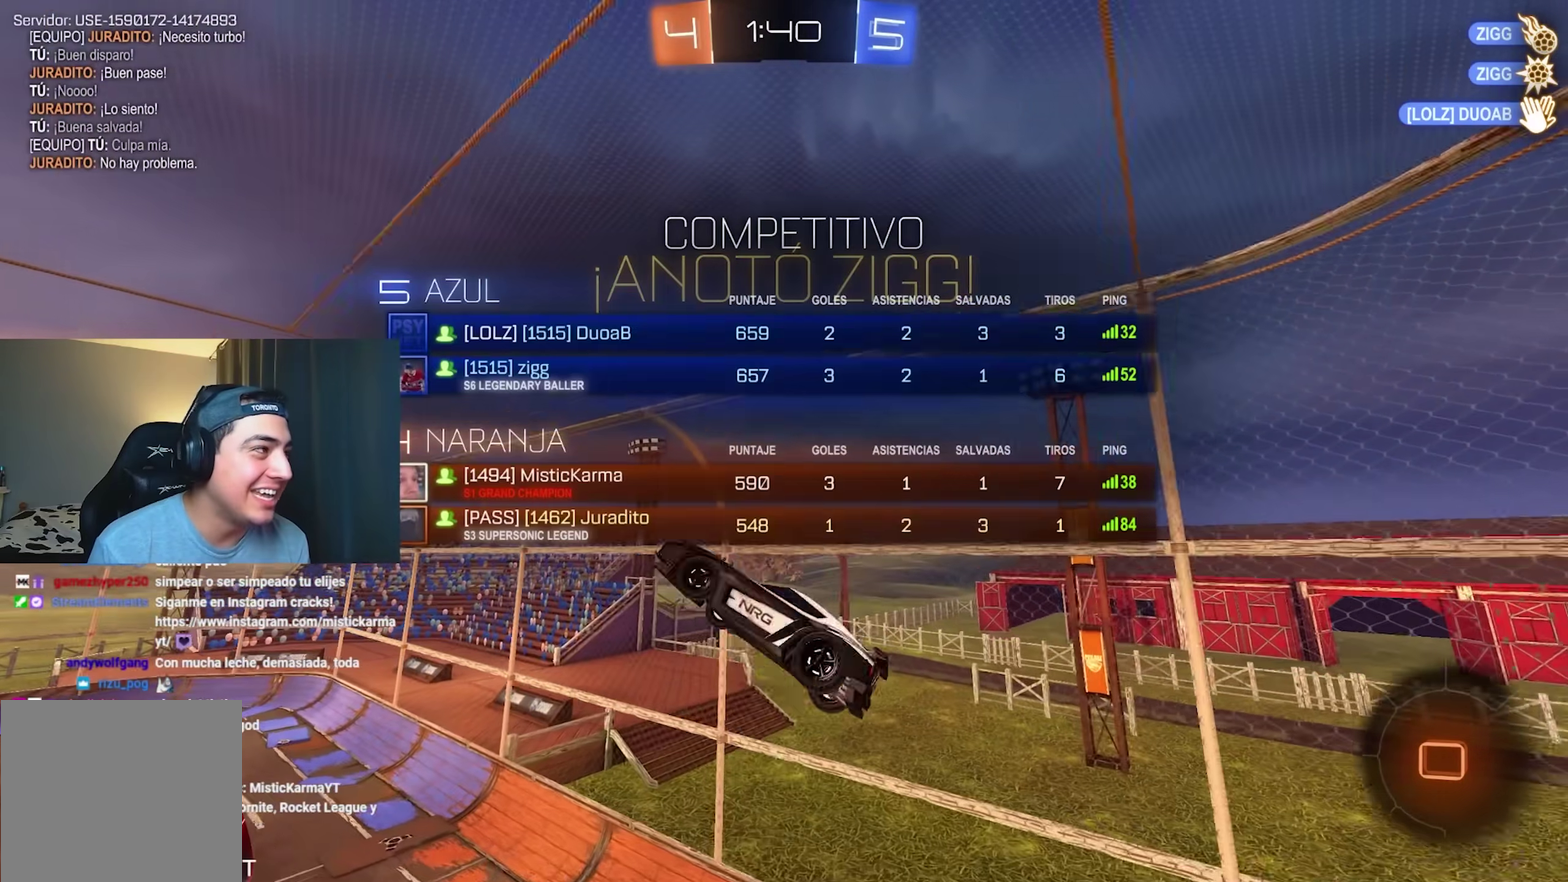
{"dt_ms": 500, "buttons": ["R2"], "left_stick": "right", "right_stick": "center", "events": [[67, "left_stick", "up-left"], [300, "L1", "up"], [300, "left_stick", "center"], [383, "R2", "down"], [383, "left_stick", "right"]]}
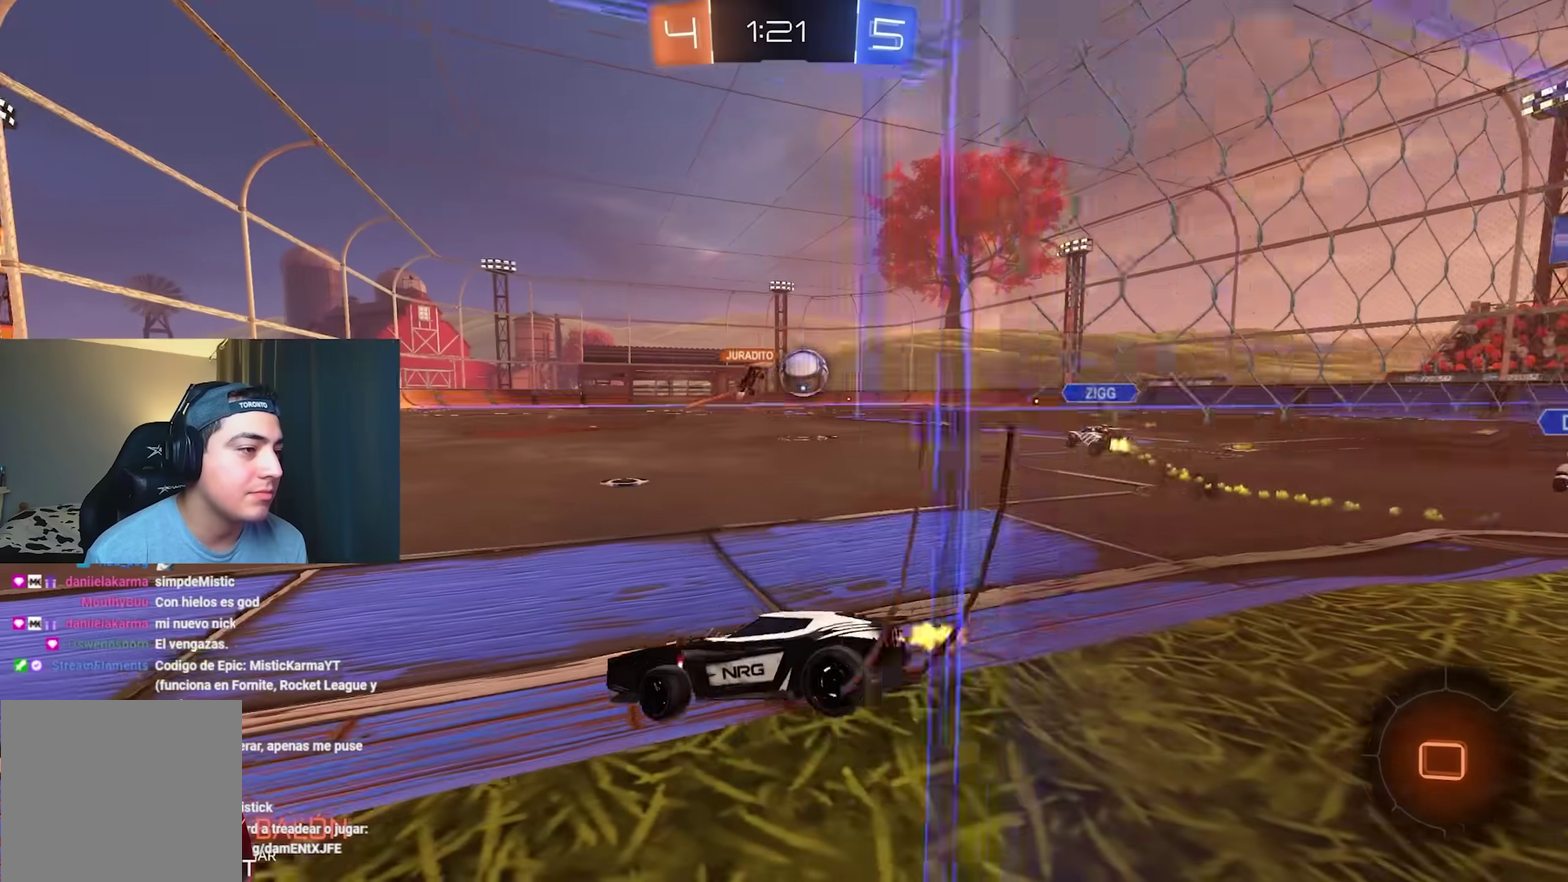
{"dt_ms": 500, "buttons": ["R2"], "left_stick": "right", "right_stick": "center", "events": []}